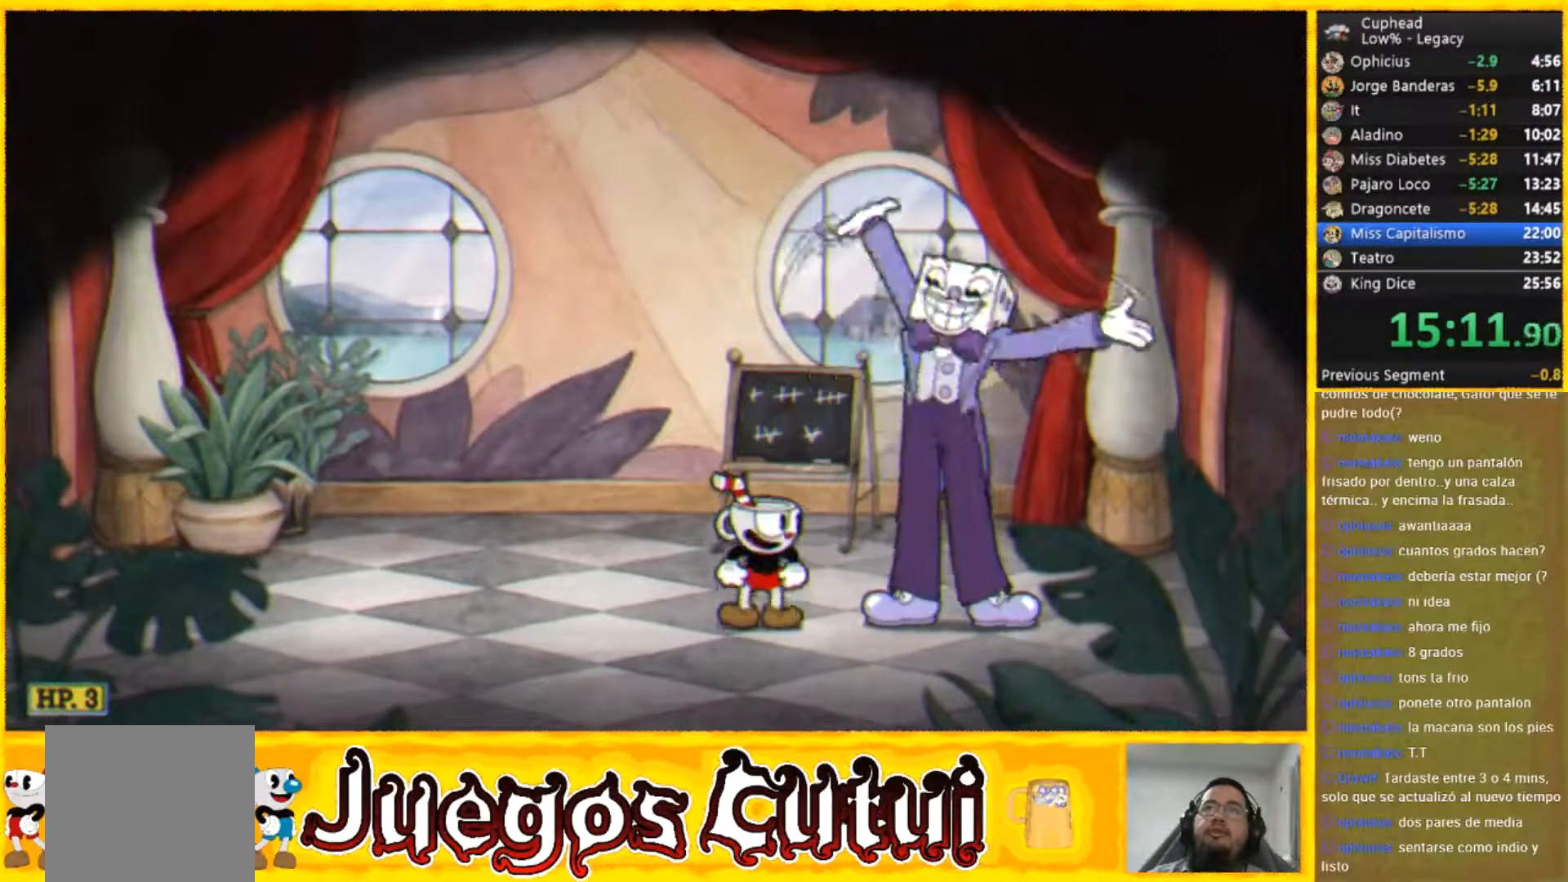
Gameplay with a controller (Xbox layout); each line is a JSON object with the inputs held at the frame after it. "button_events" lists button changes between this image and that frame as [ms after this image, input, new state], when the widget could be followed in between (sticks are given only as held states). Not read: A L1 L3 R3 right_stick.
{"buttons": [], "left_stick": "right", "button_events": []}
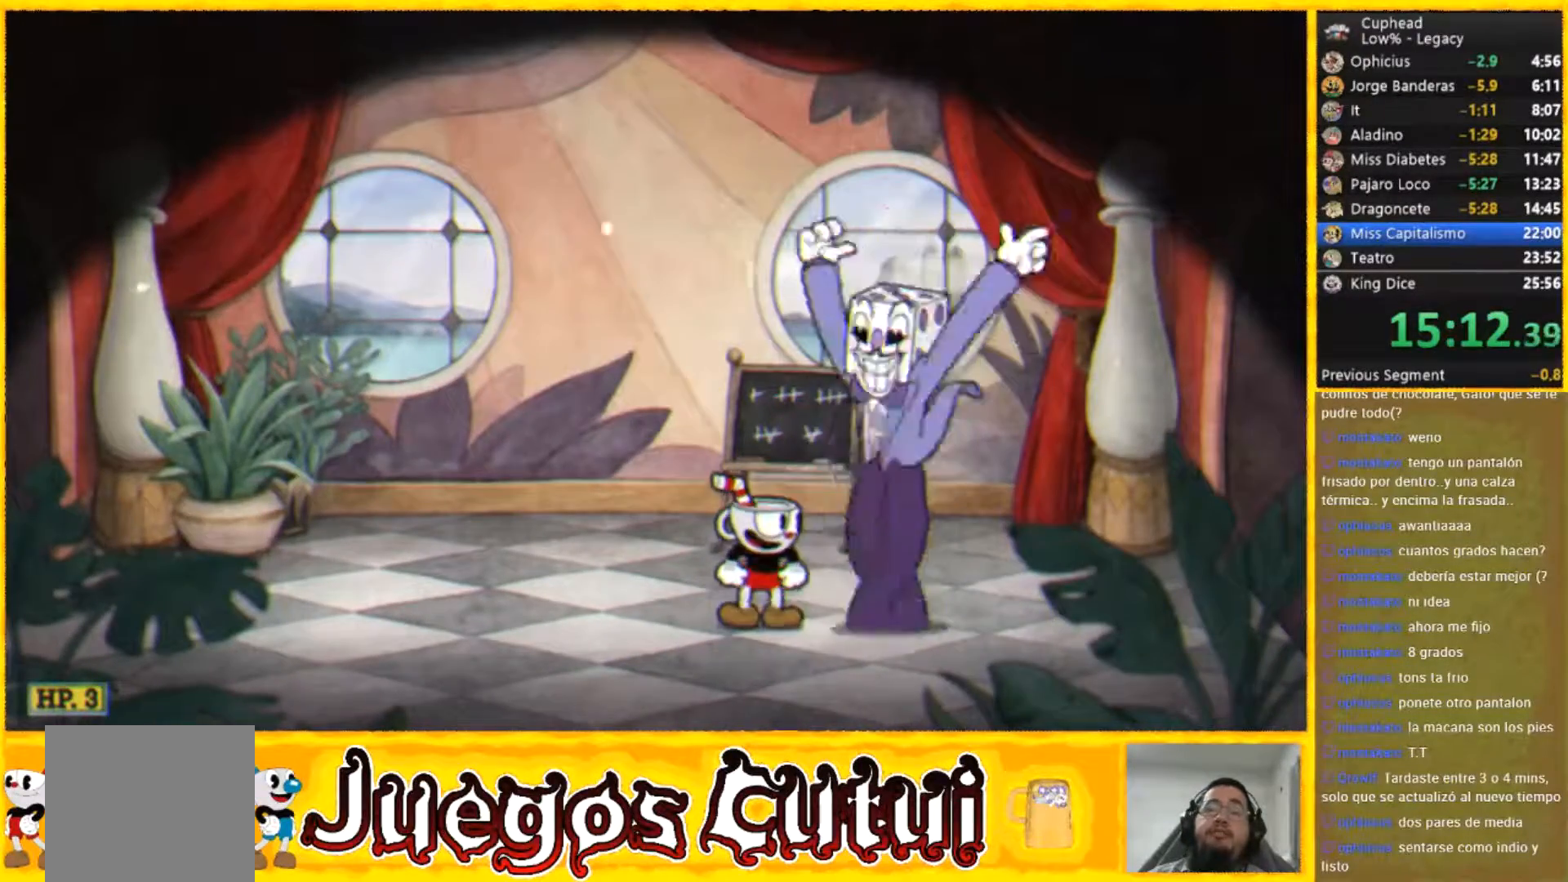
{"buttons": [], "left_stick": "right", "button_events": []}
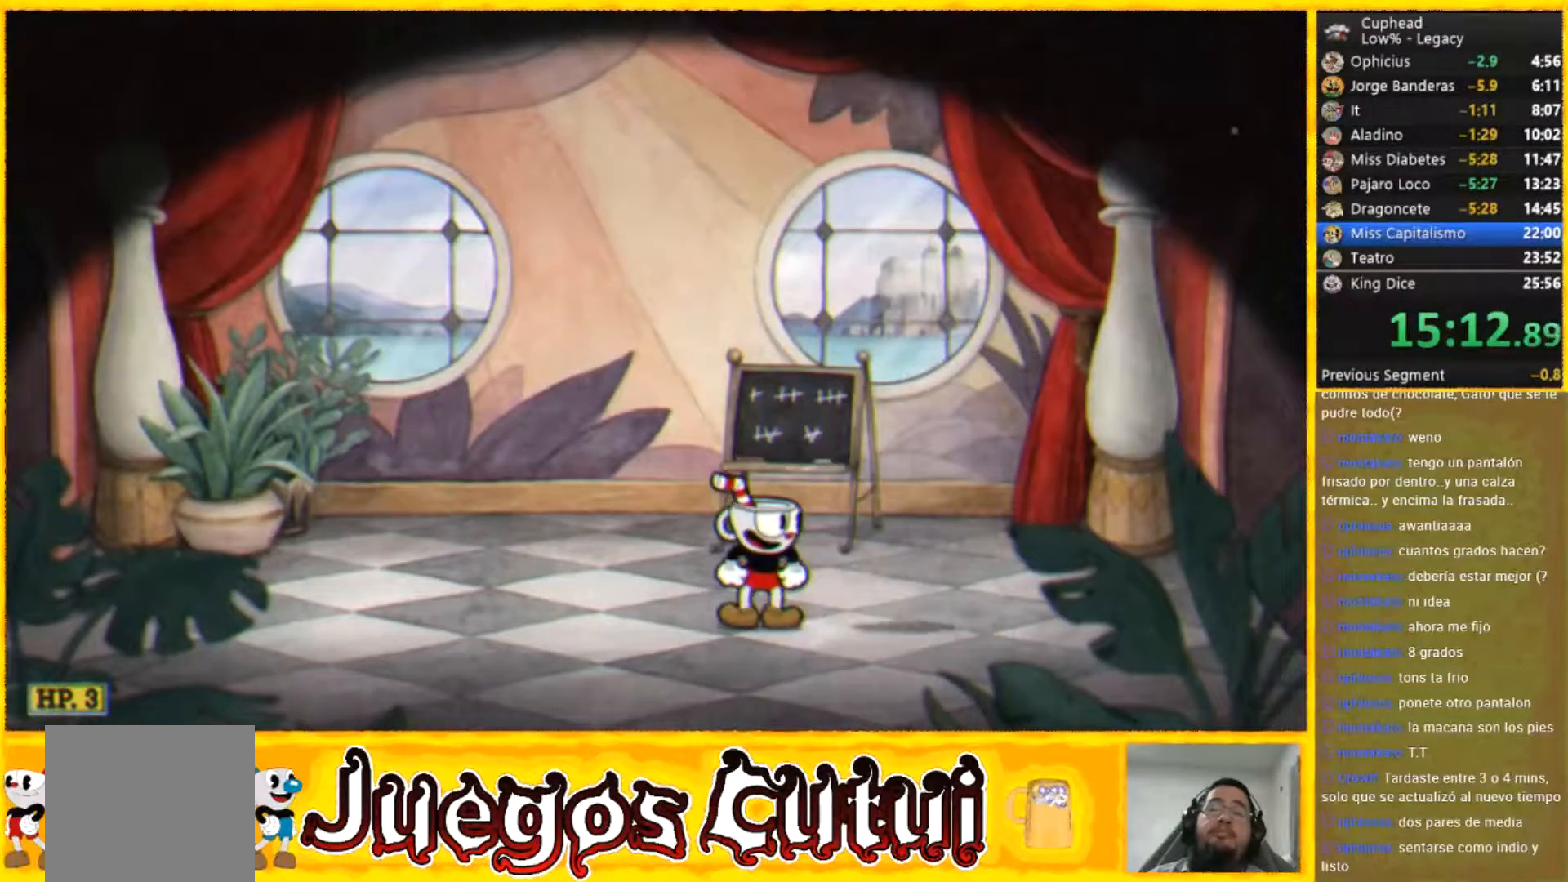
{"buttons": [], "left_stick": "right", "button_events": []}
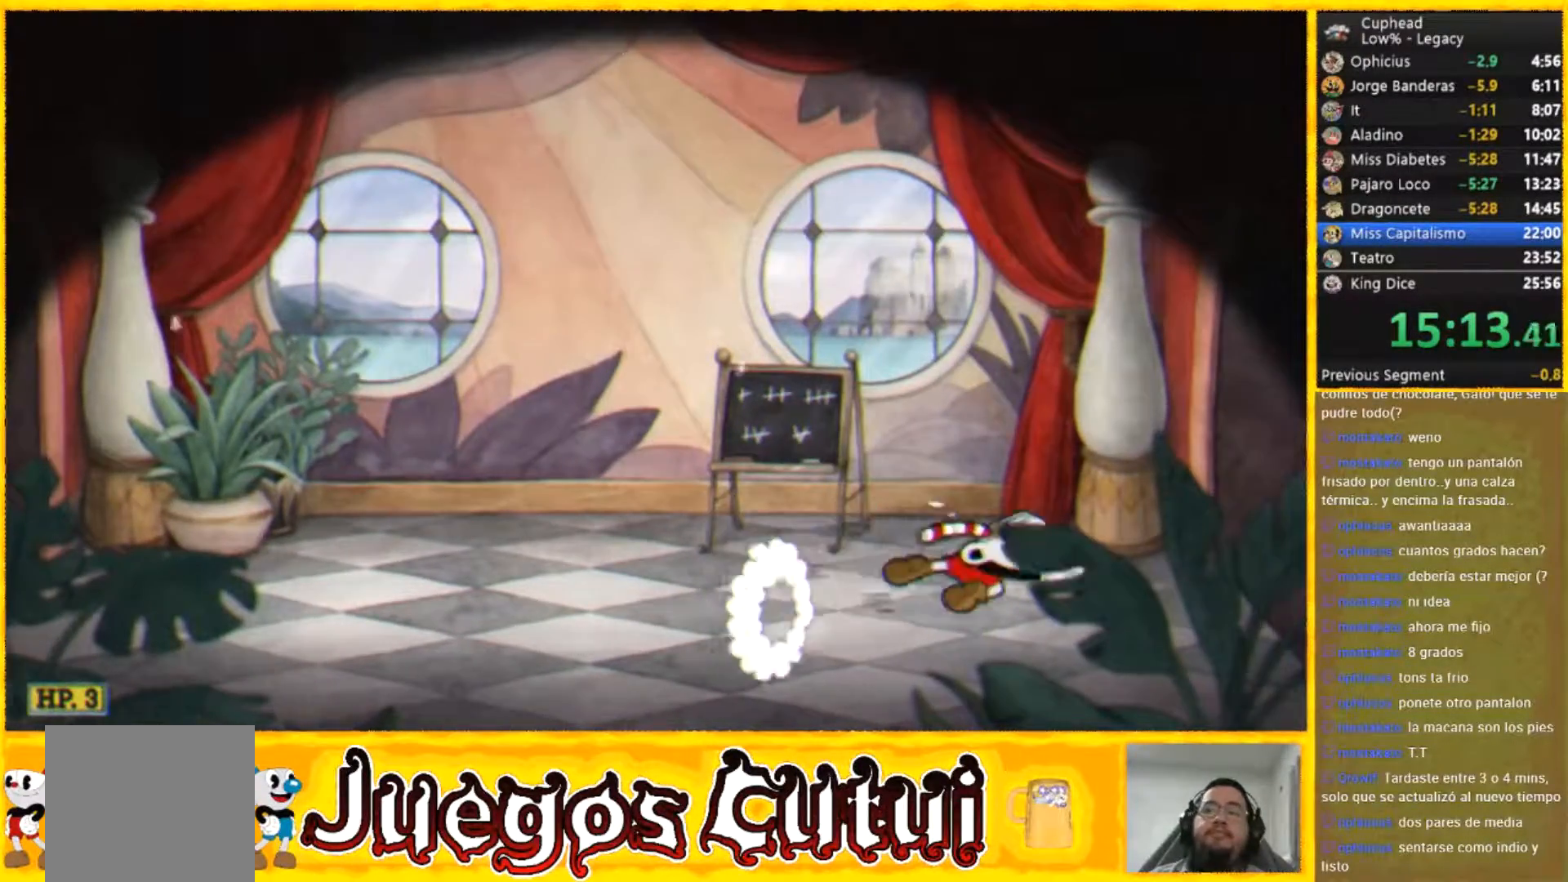
{"buttons": [], "left_stick": "center", "button_events": []}
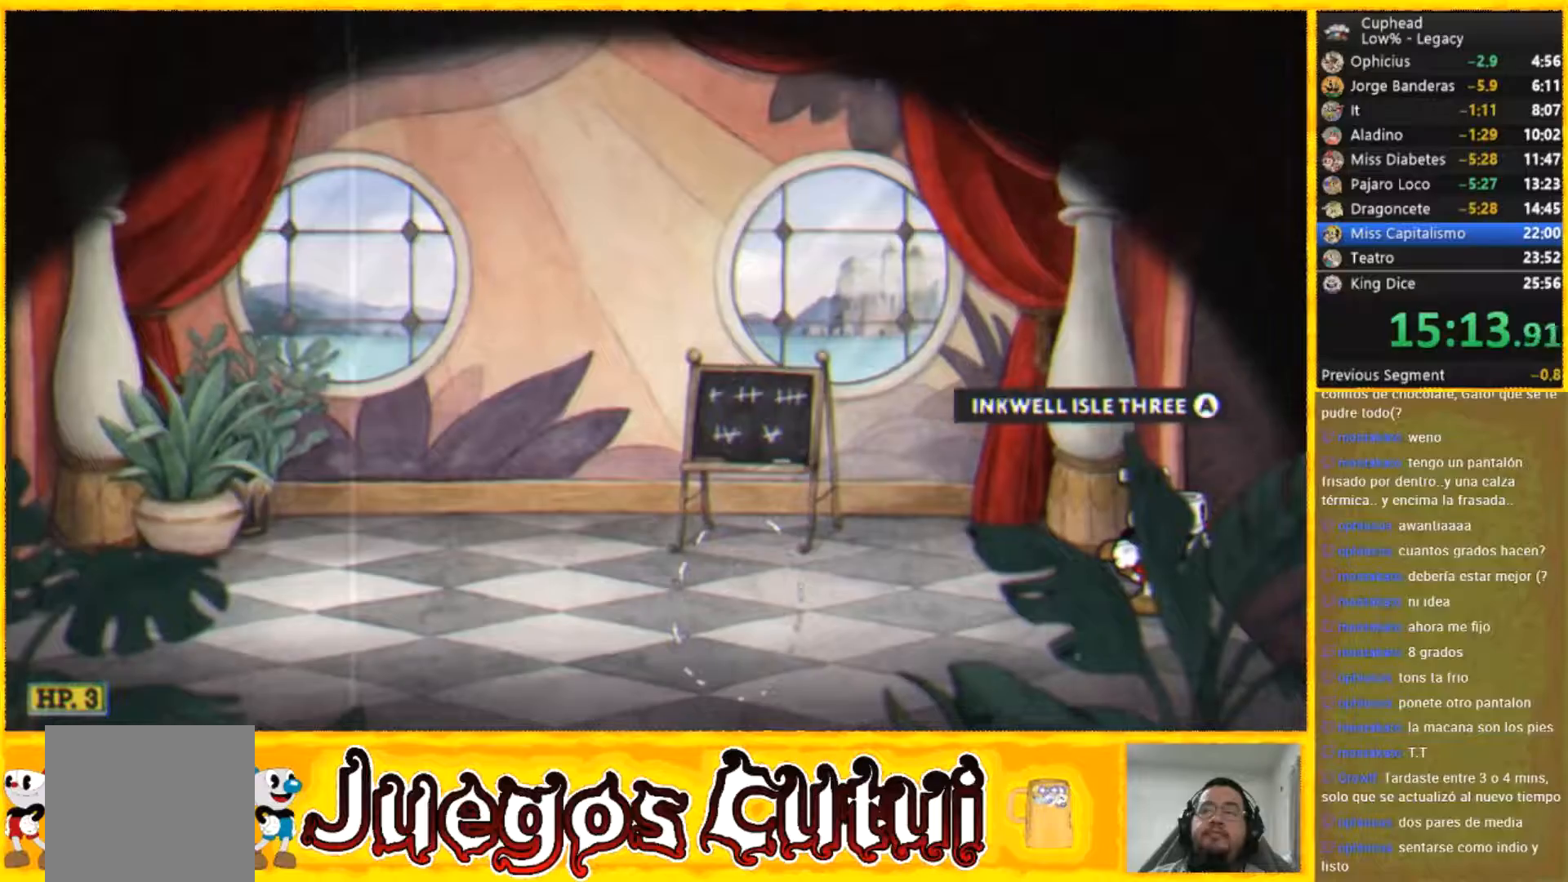
{"buttons": [], "left_stick": "center", "button_events": []}
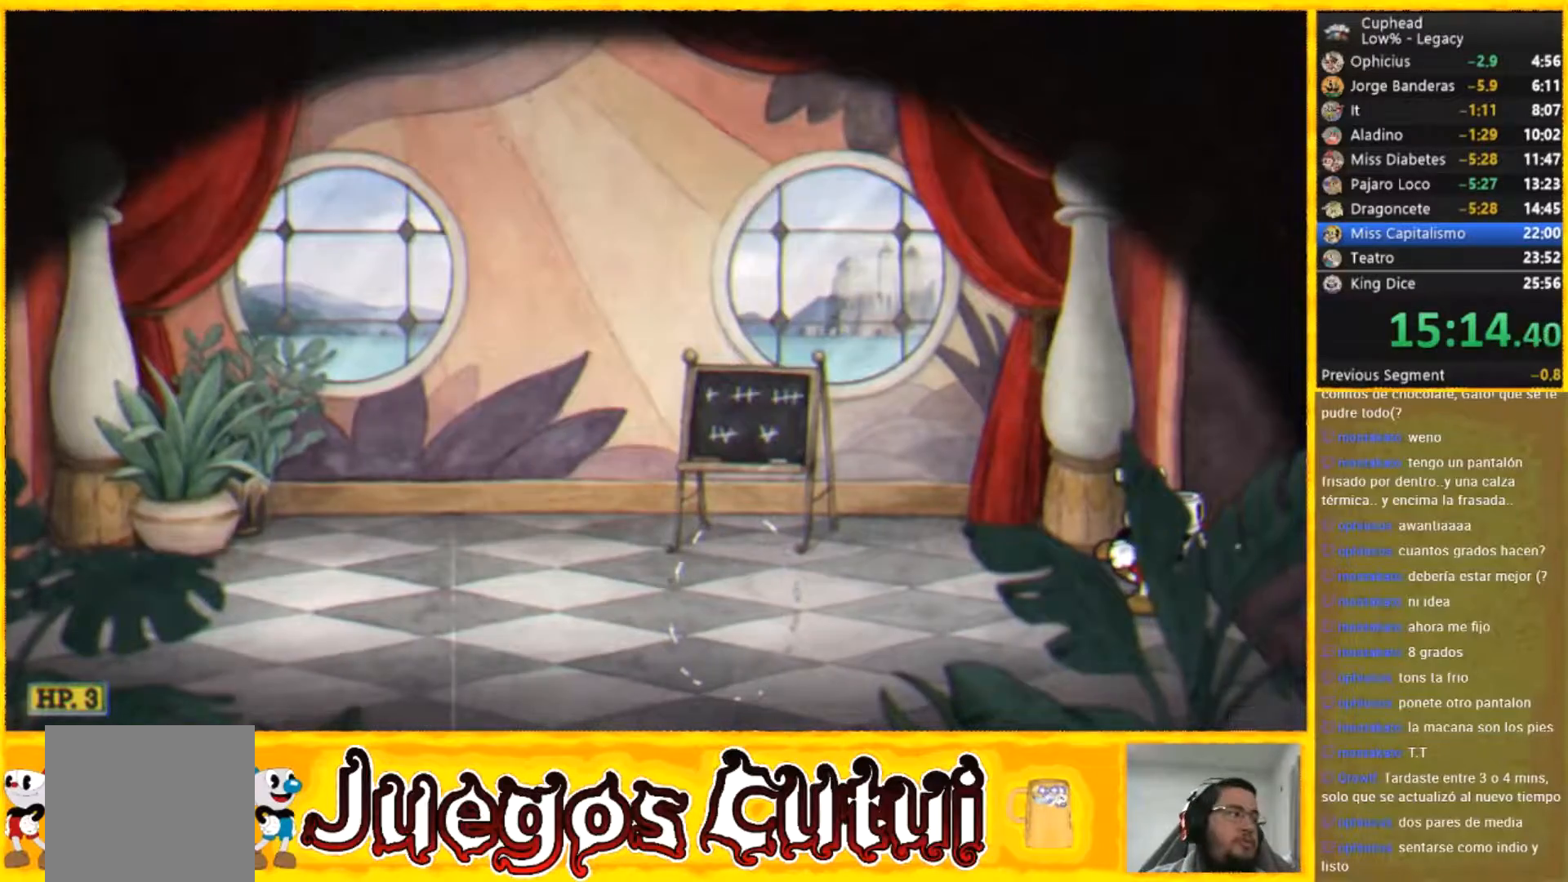
{"buttons": [], "left_stick": "center", "button_events": []}
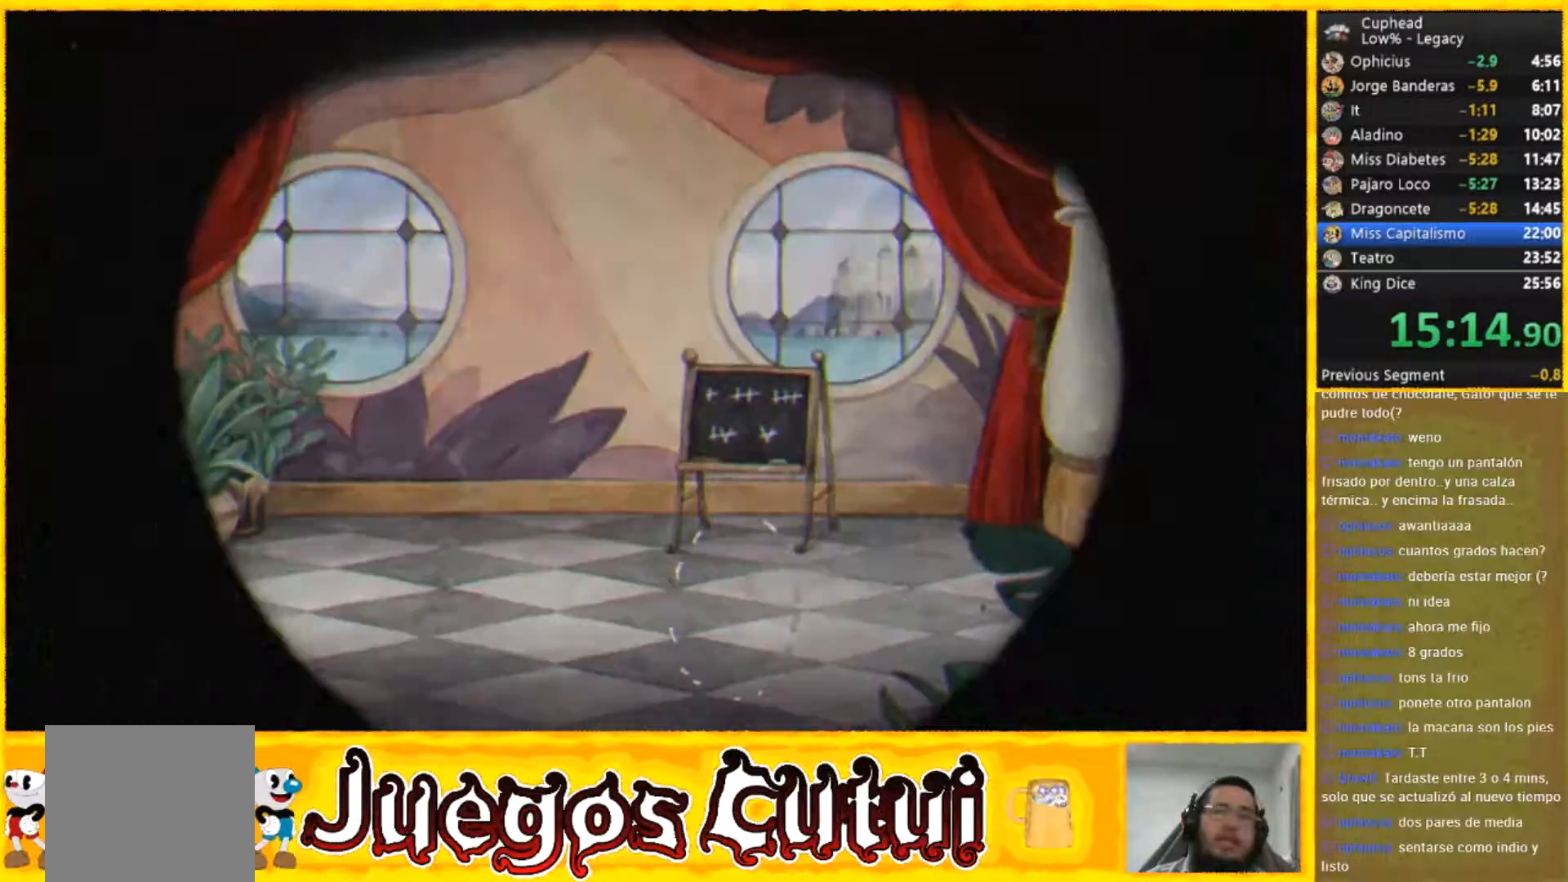
{"buttons": [], "left_stick": "center", "button_events": []}
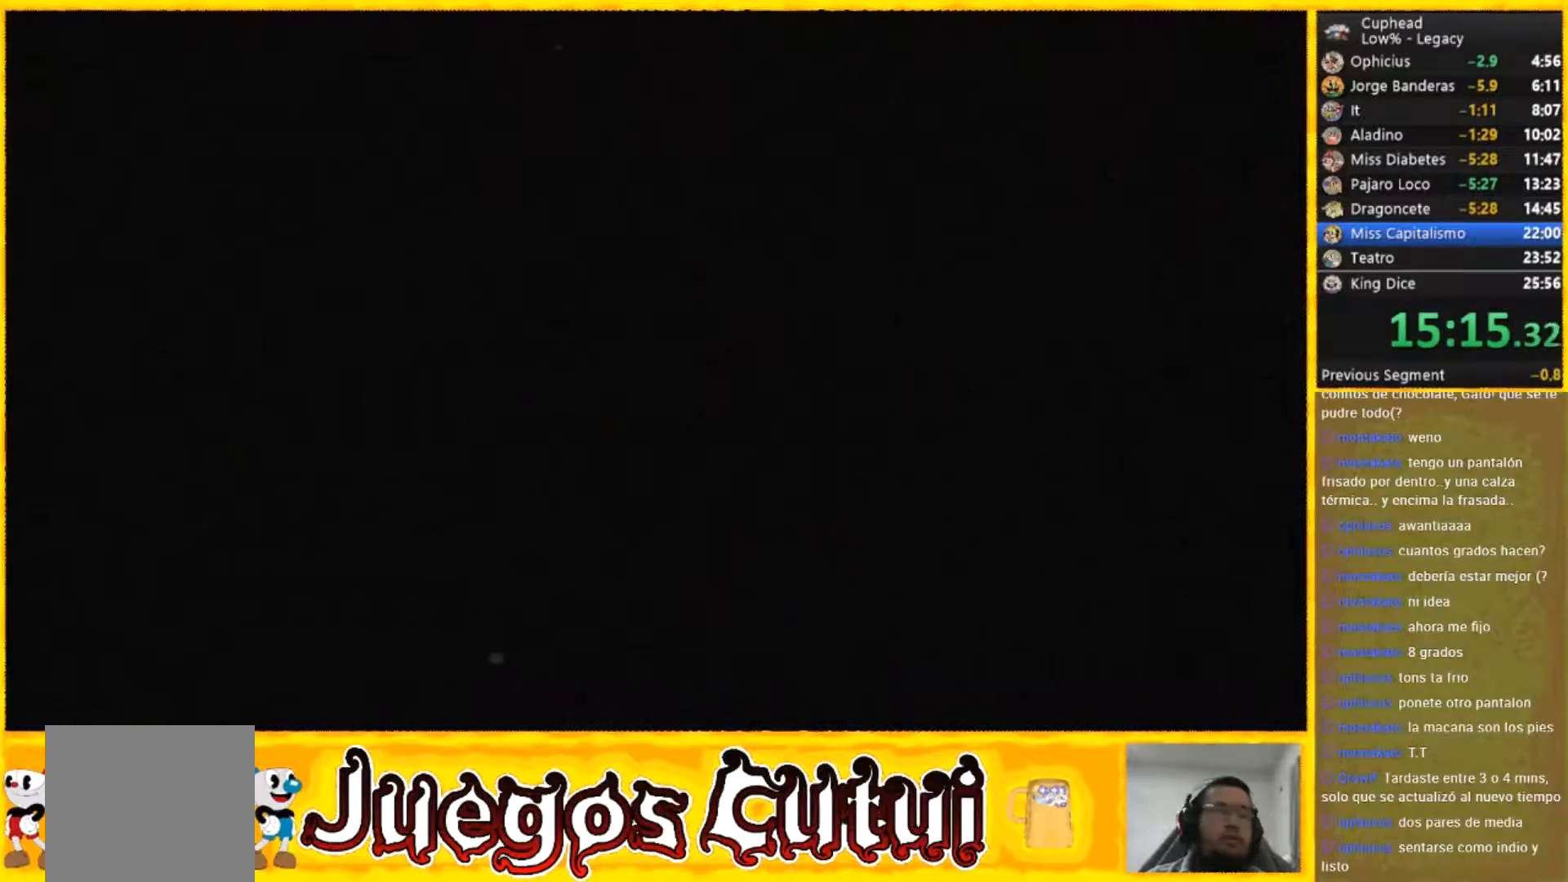
{"buttons": [], "left_stick": "center", "button_events": []}
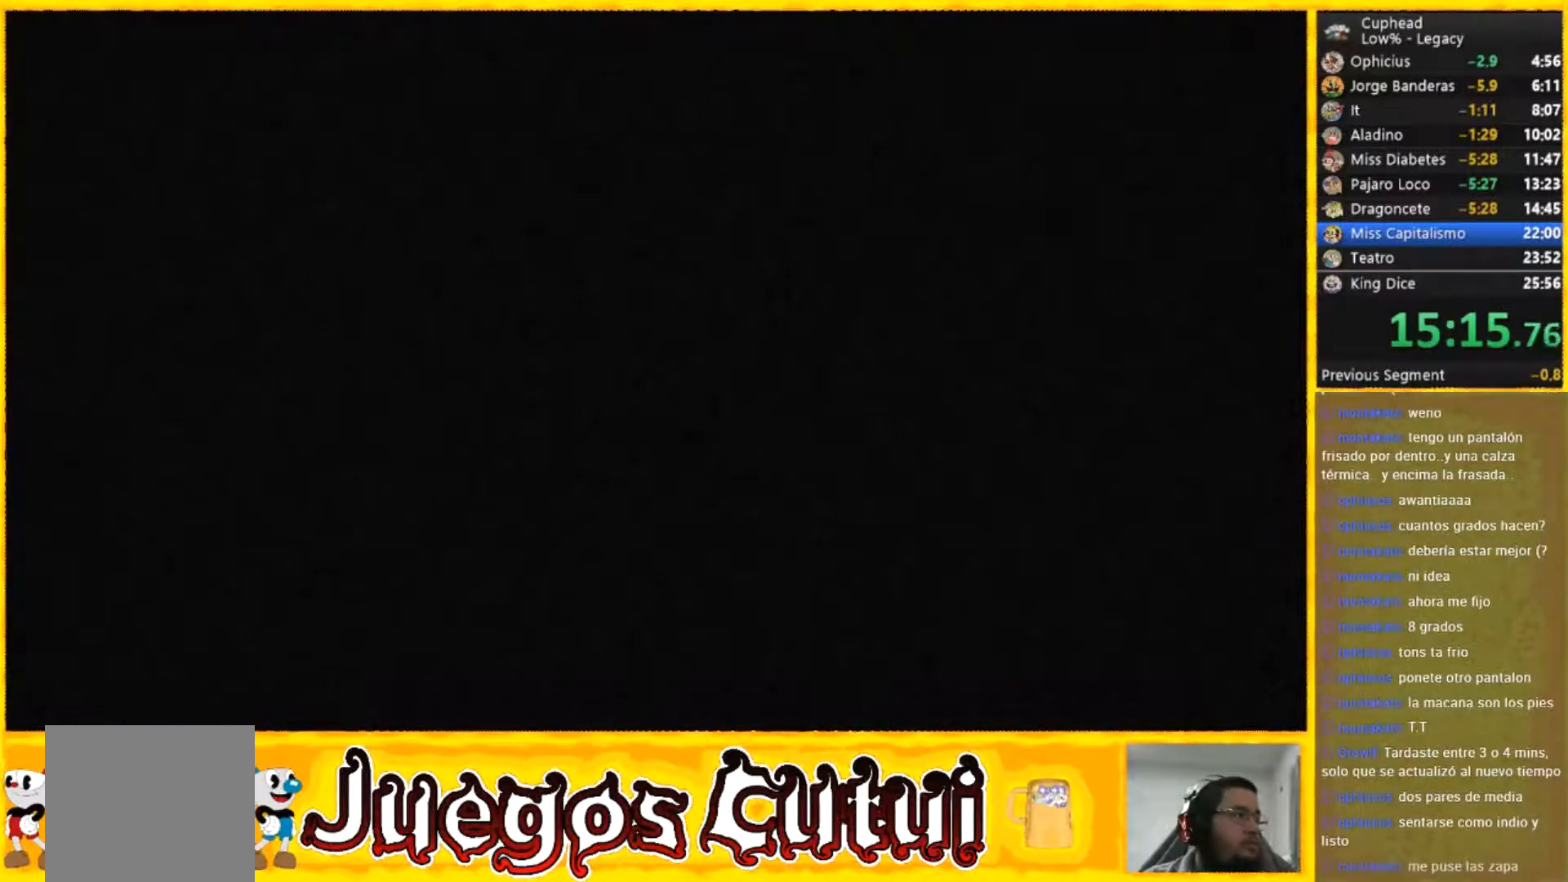
{"buttons": [], "left_stick": "center", "button_events": [[367, "L2", "down"], [400, "R2", "down"], [467, "L2", "up"], [501, "R2", "up"]]}
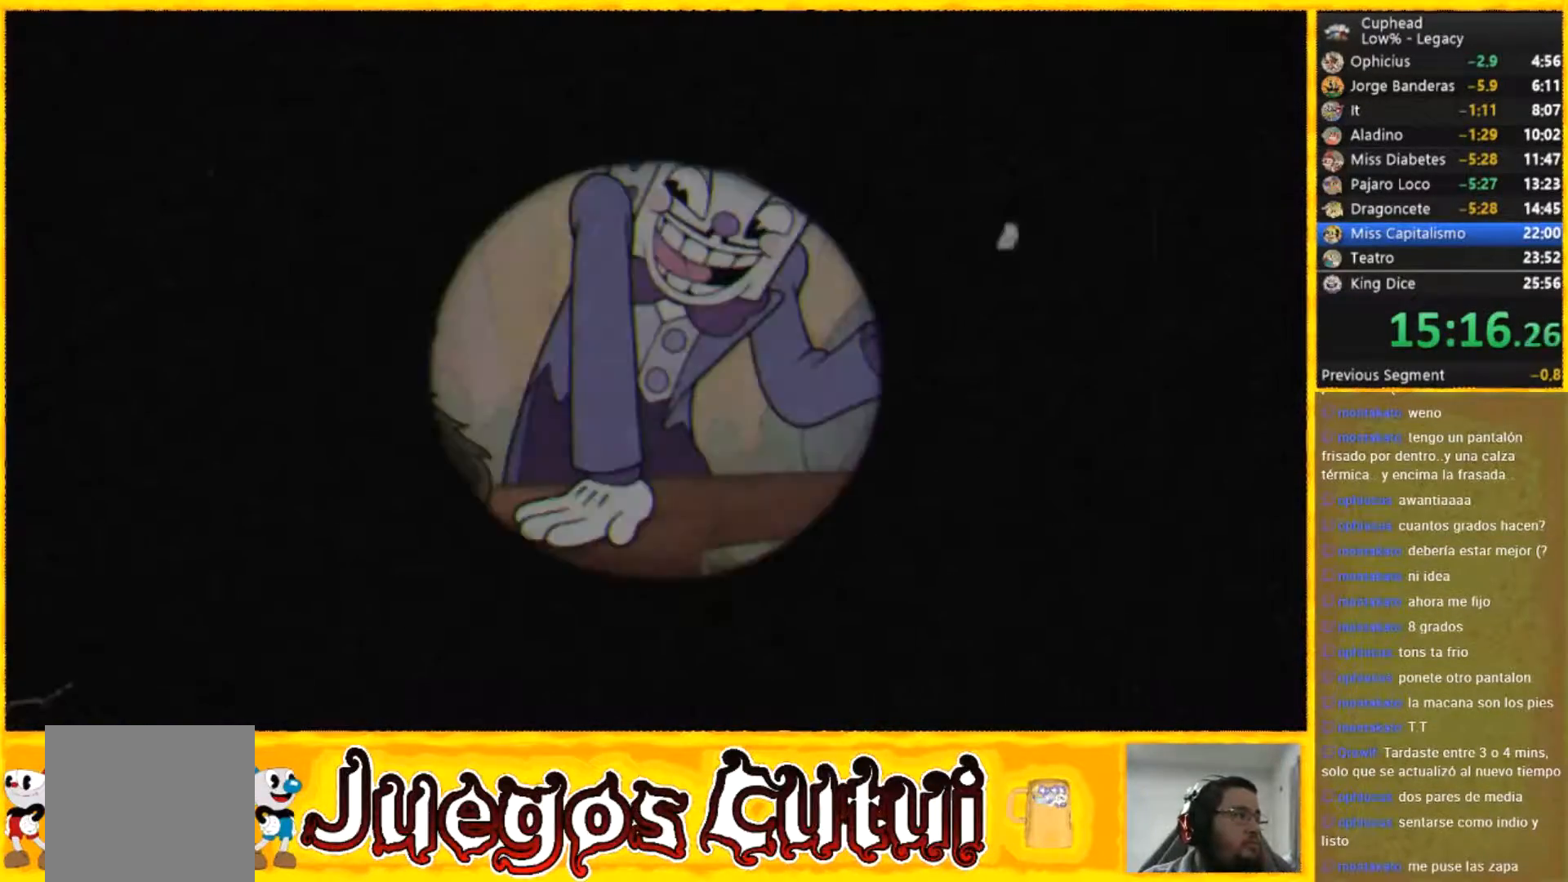
{"buttons": [], "left_stick": "center", "button_events": [[66, "L2", "down"], [100, "R2", "down"], [367, "L2", "up"], [400, "R2", "up"]]}
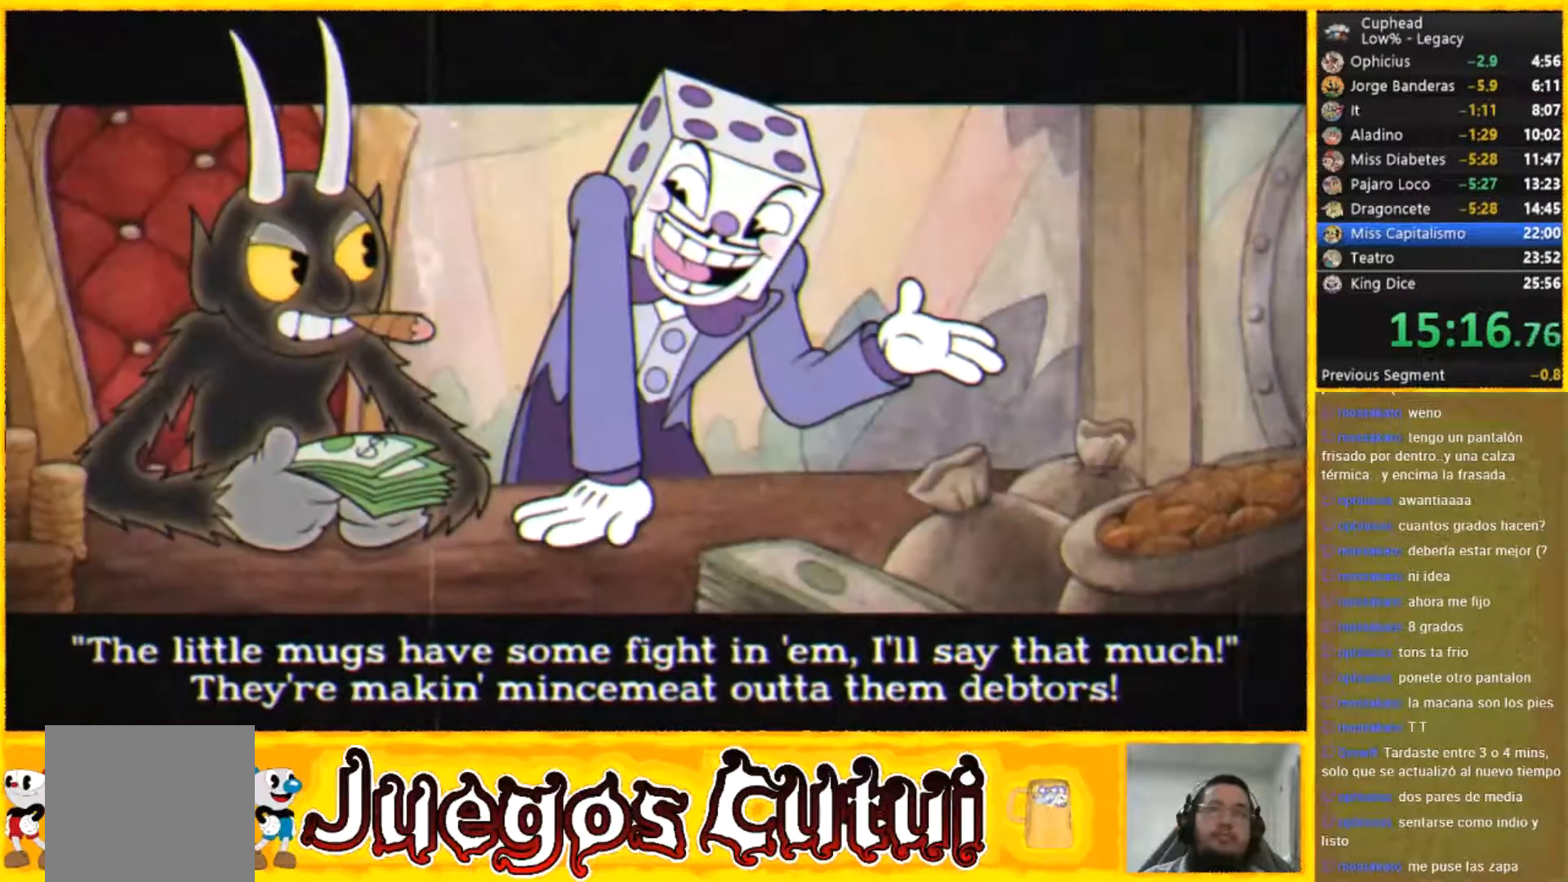
{"buttons": [], "left_stick": "center", "button_events": [[67, "START", "down"], [167, "START", "up"], [234, "START", "down"], [300, "START", "up"]]}
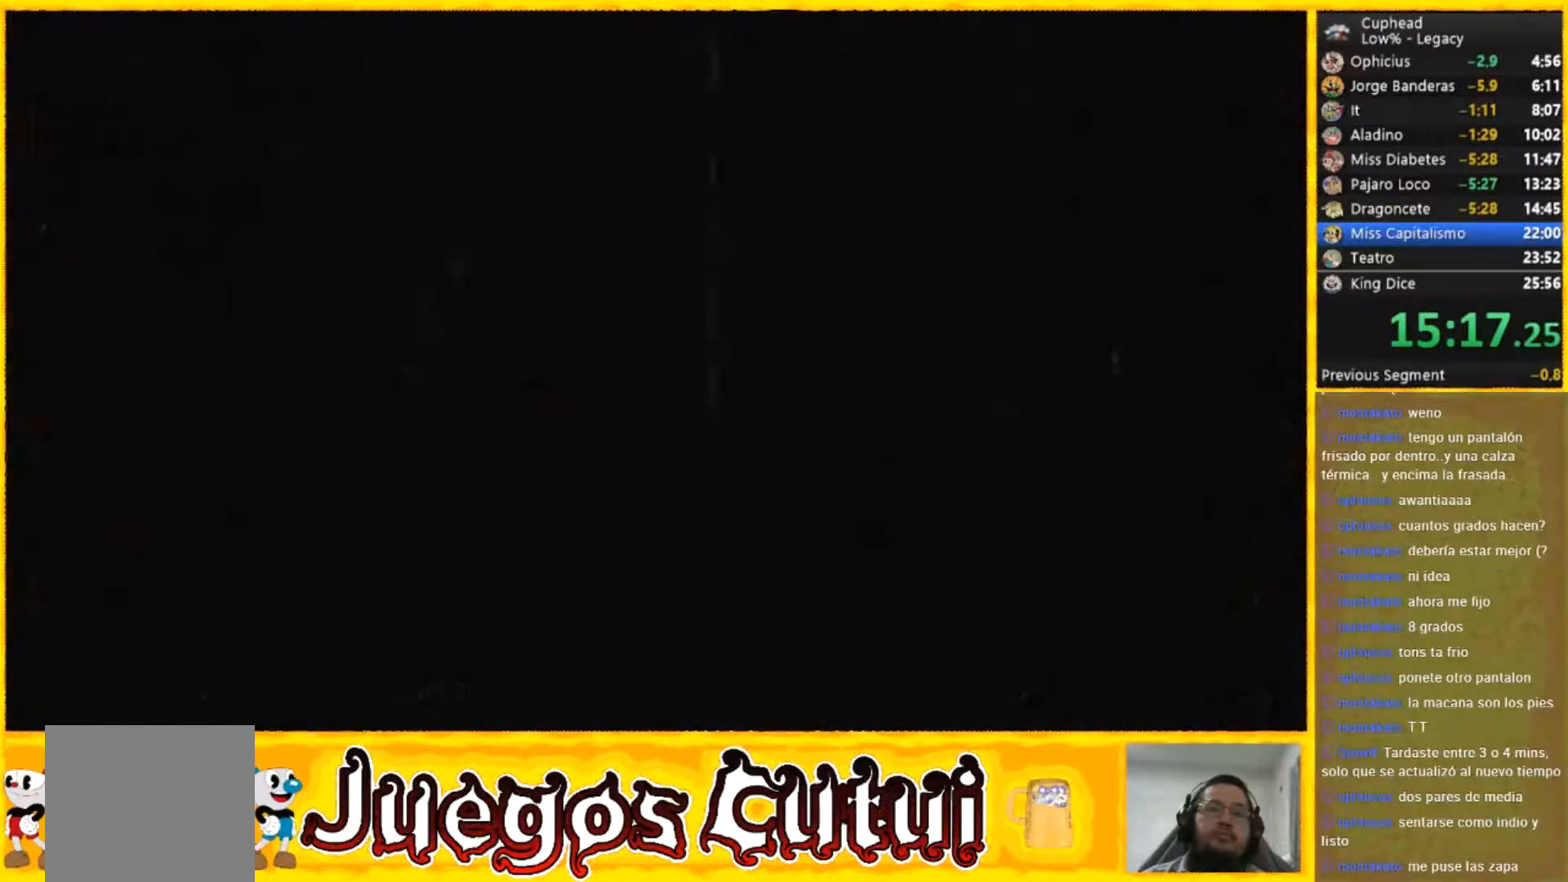
{"buttons": [], "left_stick": "center", "button_events": []}
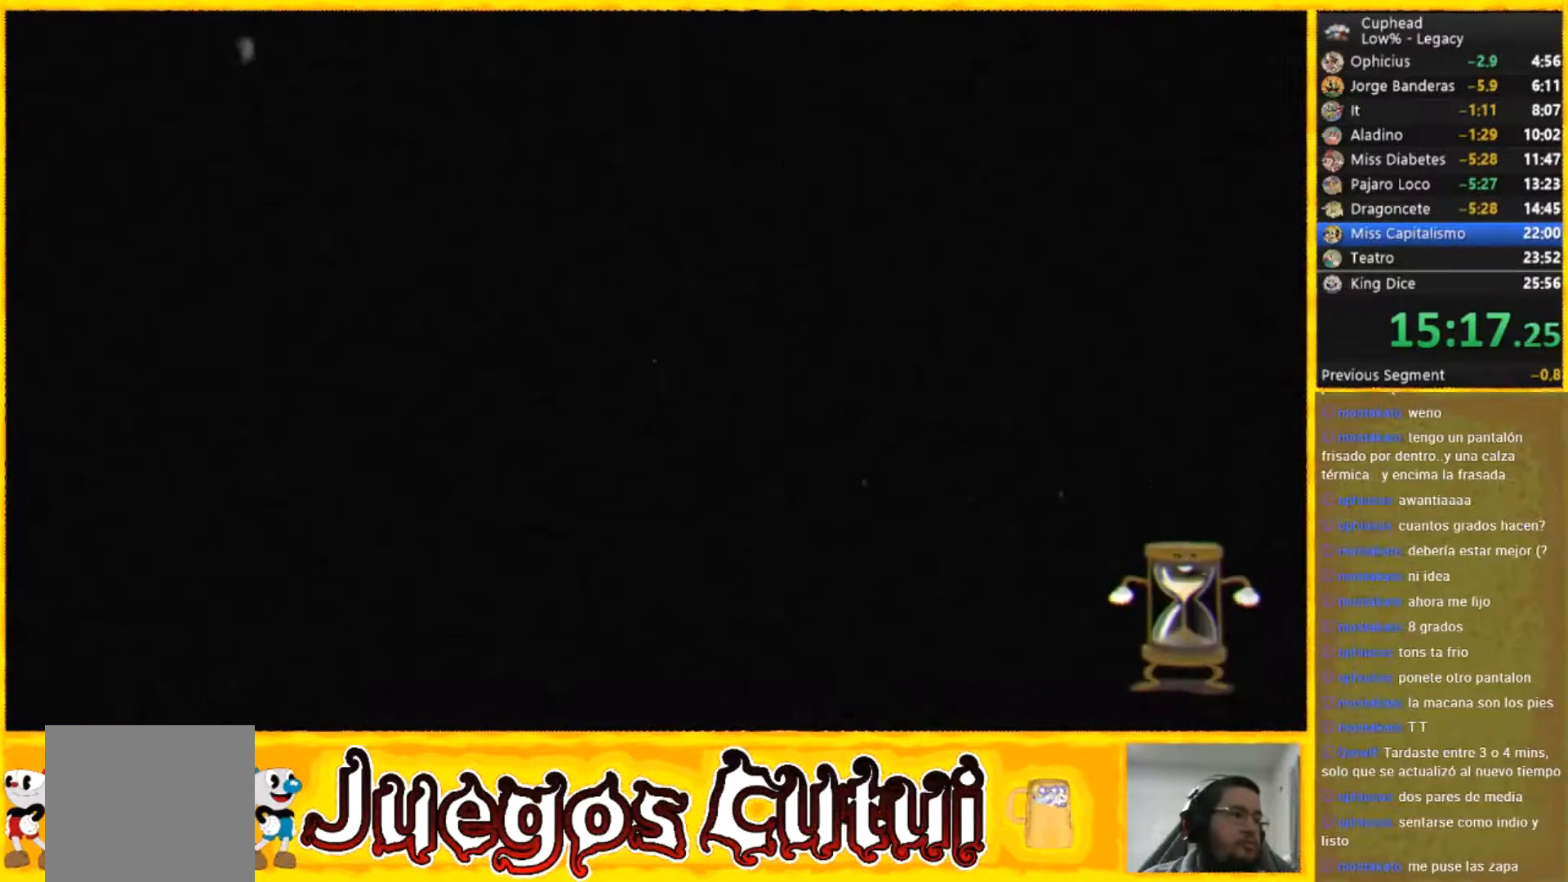
{"buttons": [], "left_stick": "center", "button_events": []}
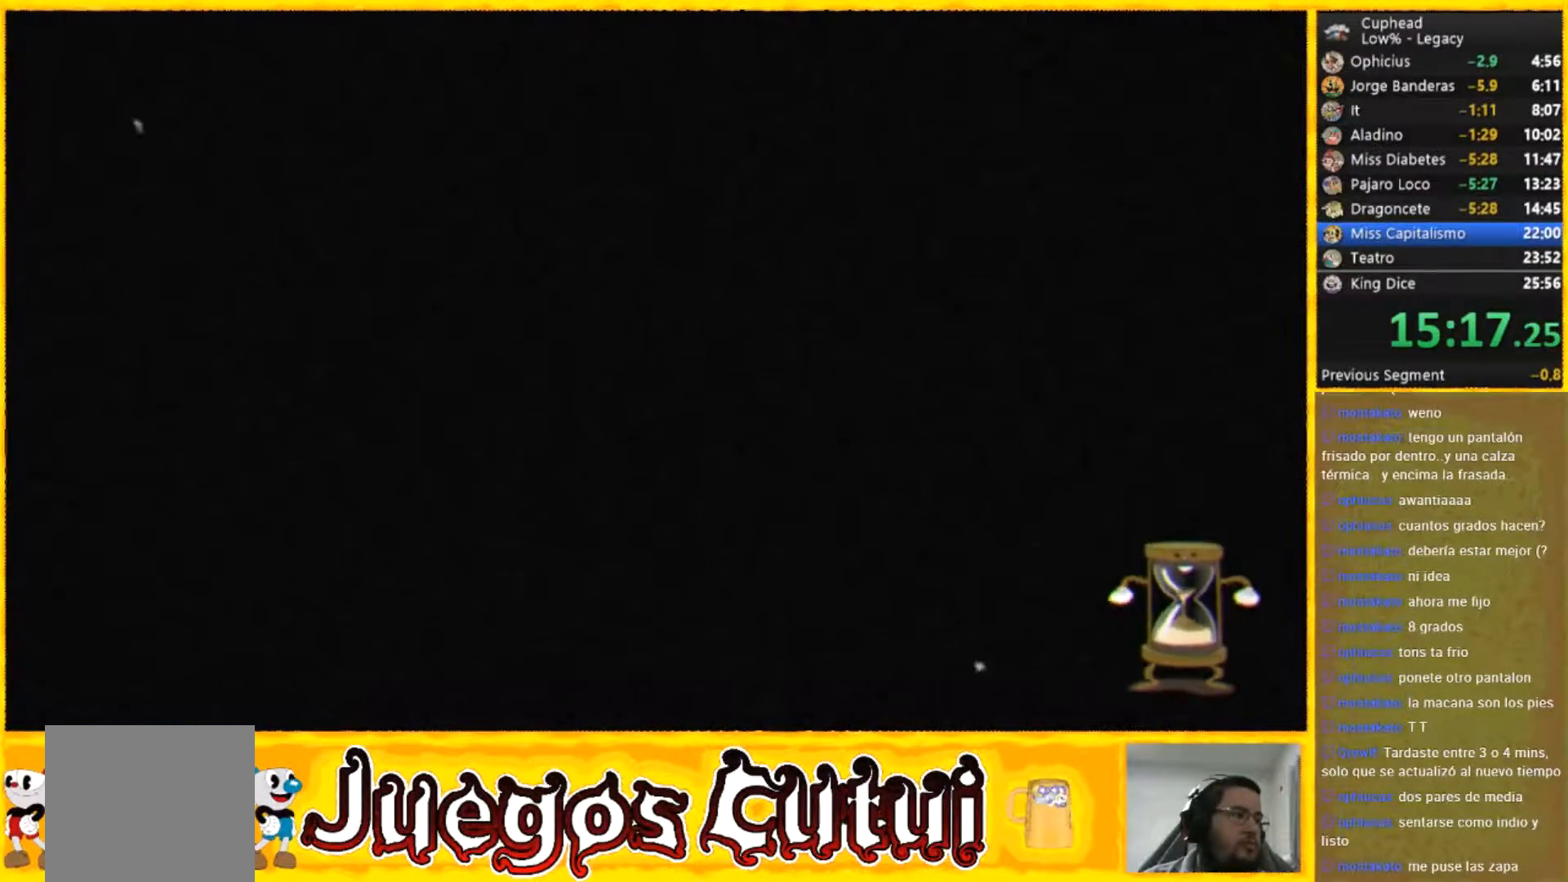
{"buttons": [], "left_stick": "down-right", "button_events": []}
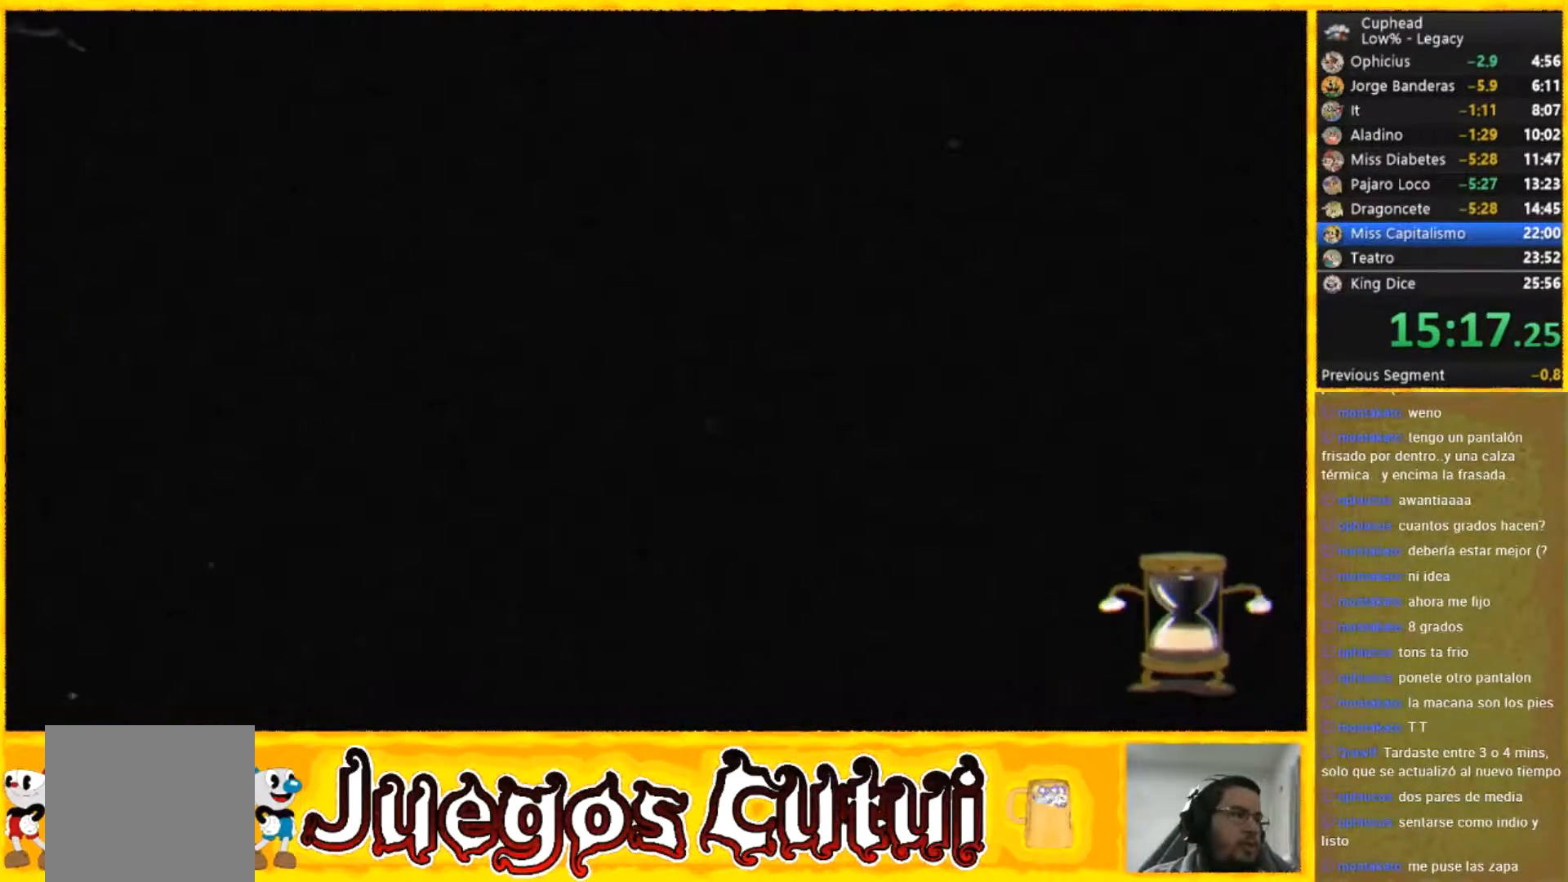
{"buttons": [], "left_stick": "down-right", "button_events": []}
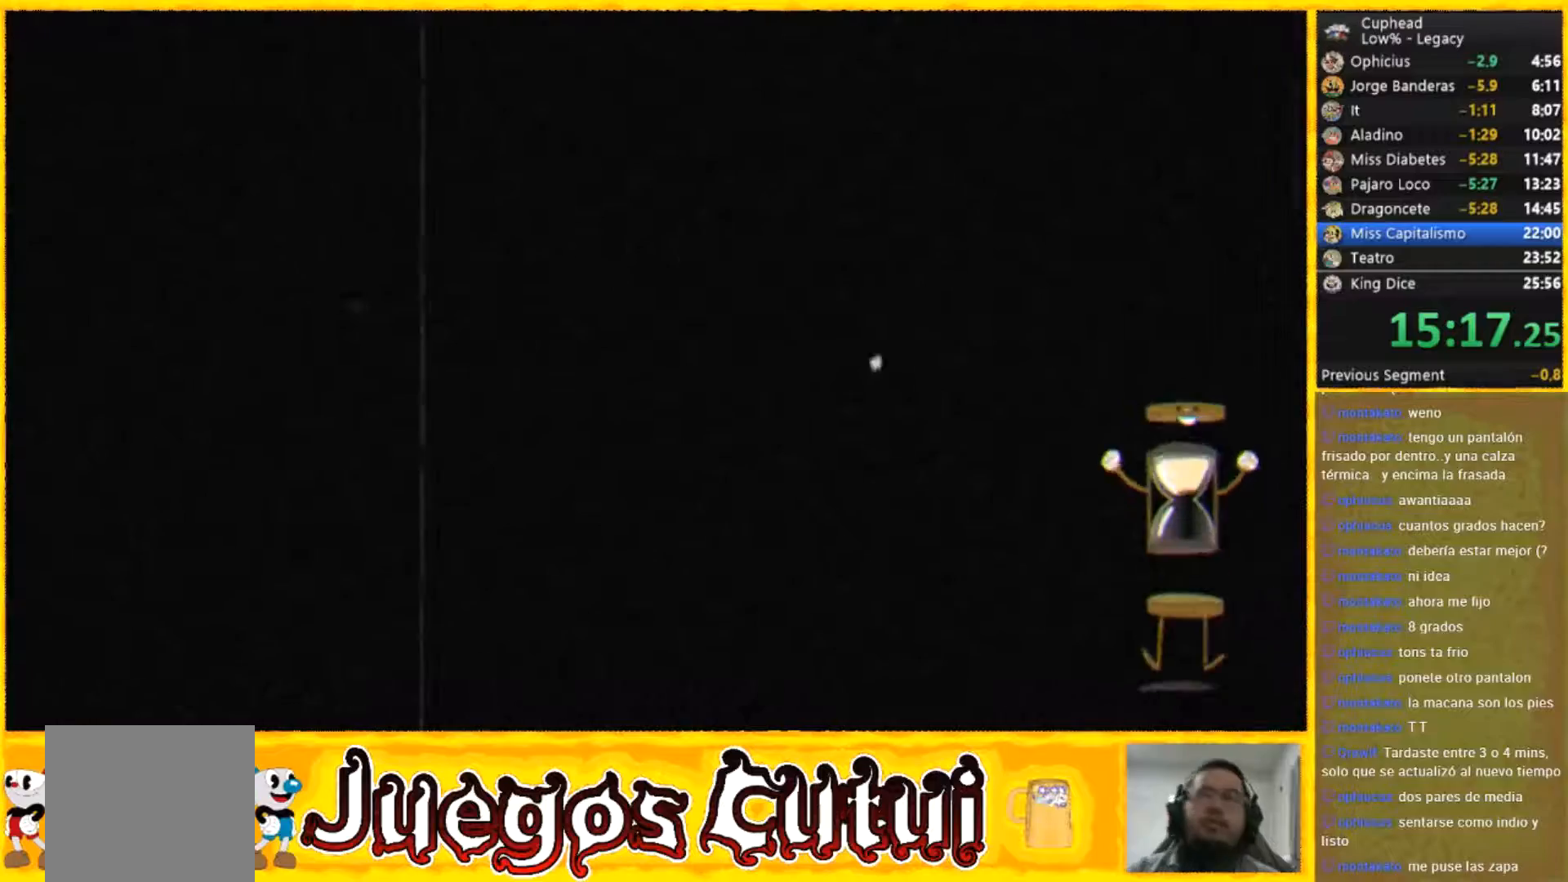
{"buttons": [], "left_stick": "down", "button_events": []}
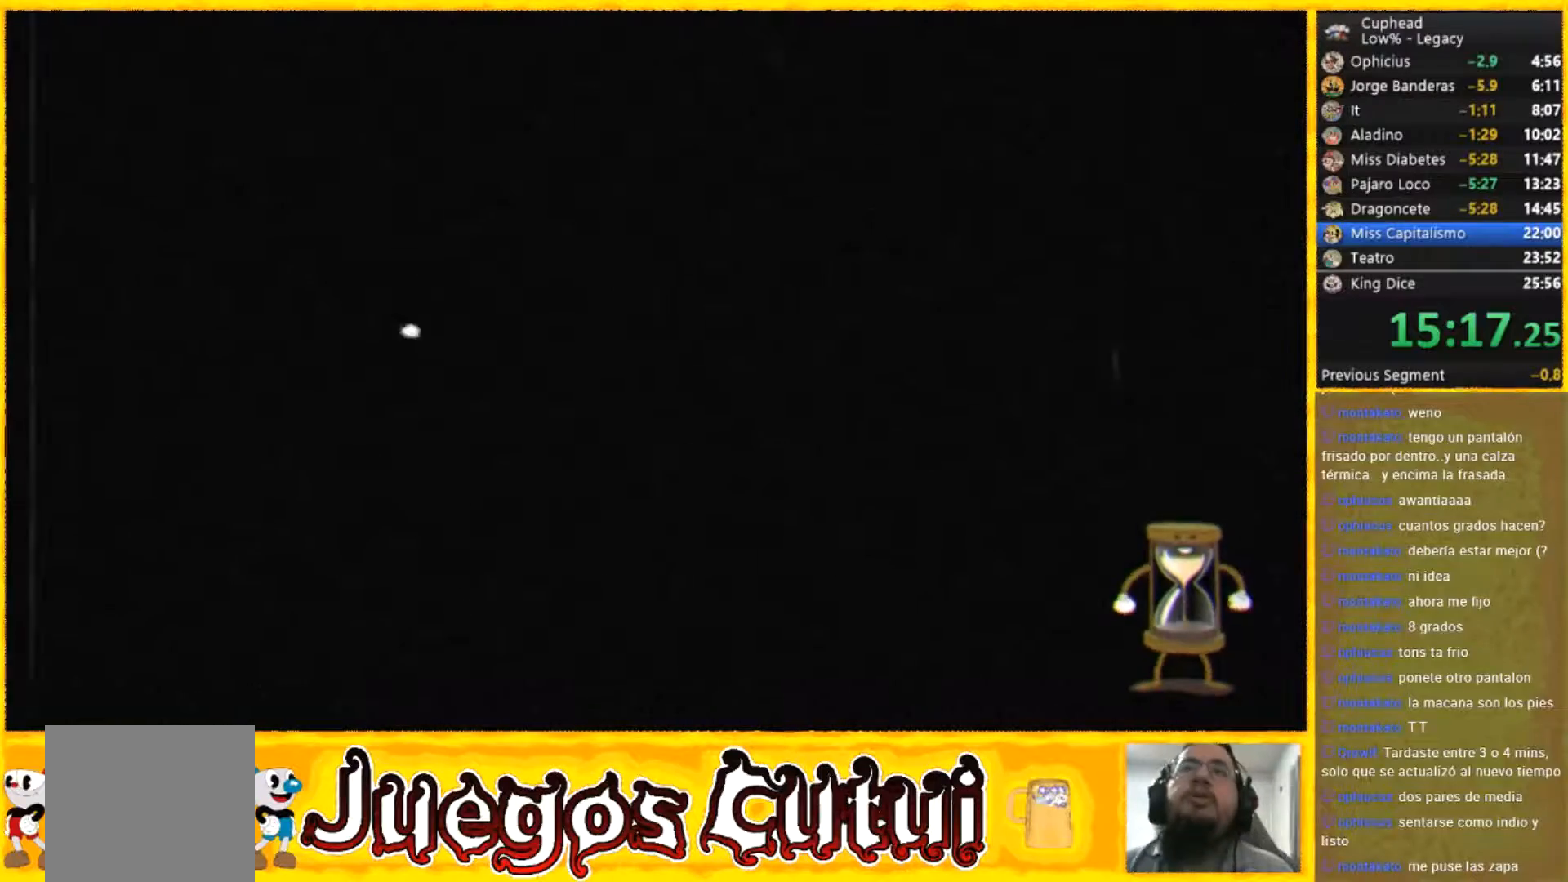
{"buttons": [], "left_stick": "down-right", "button_events": []}
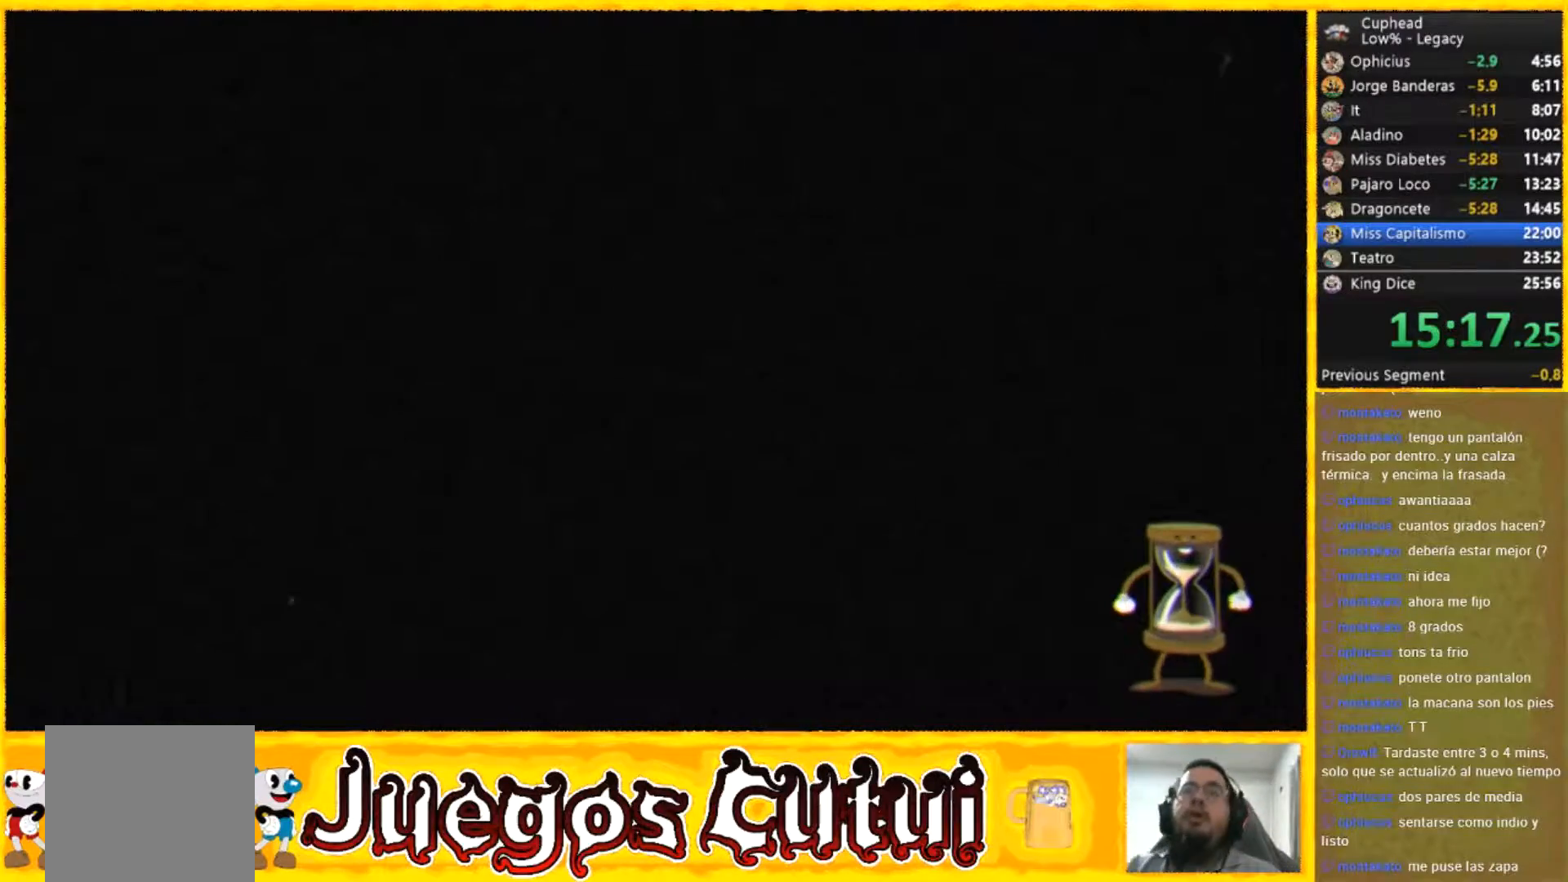
{"buttons": [], "left_stick": "down-right", "button_events": []}
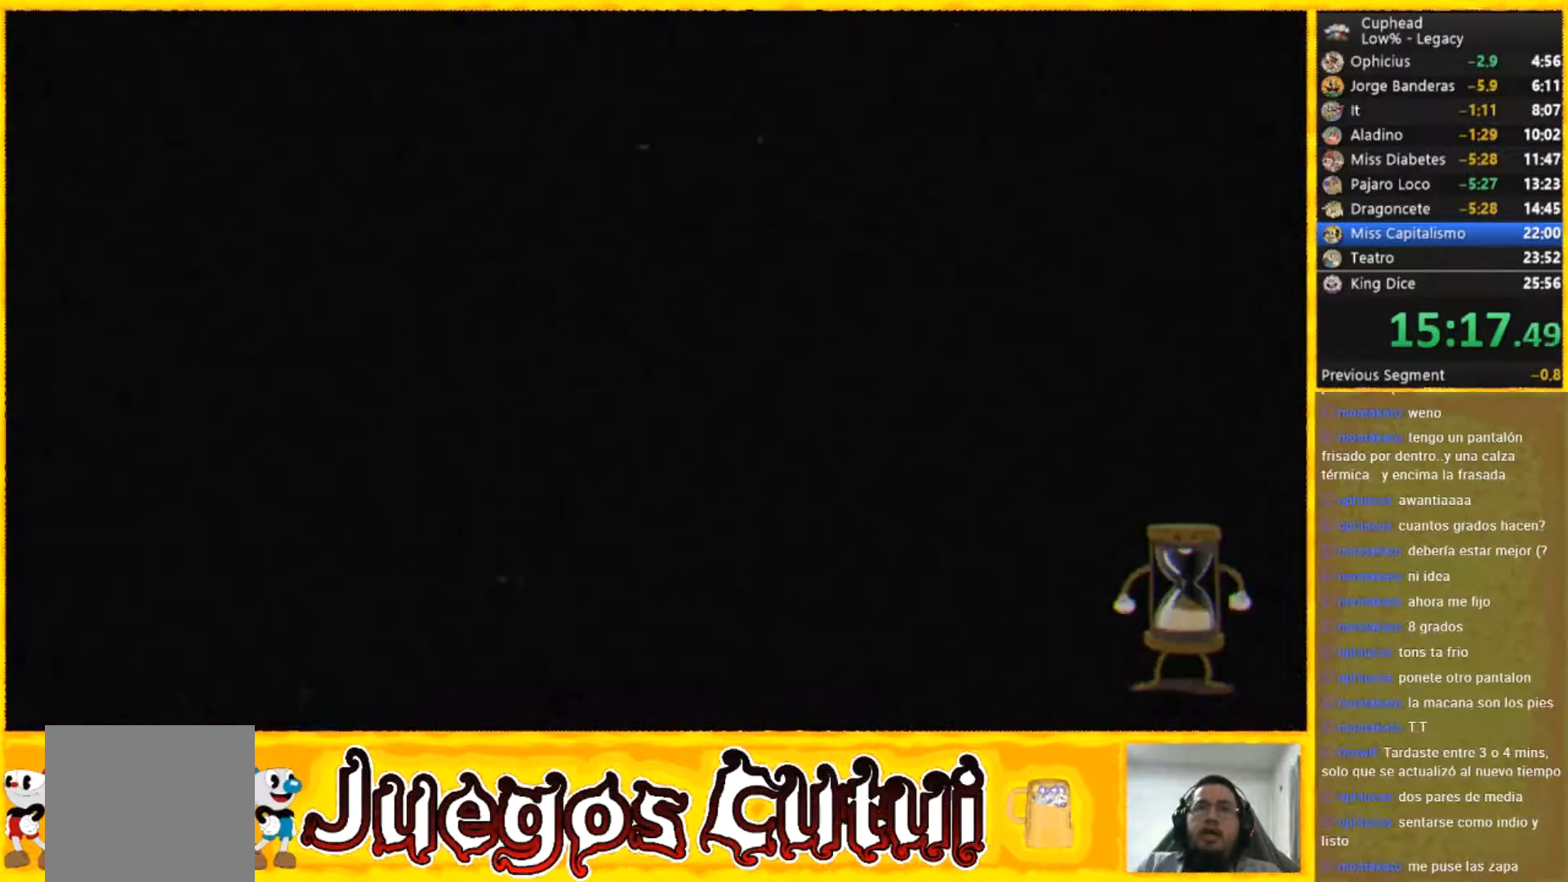
{"buttons": [], "left_stick": "down-right", "button_events": []}
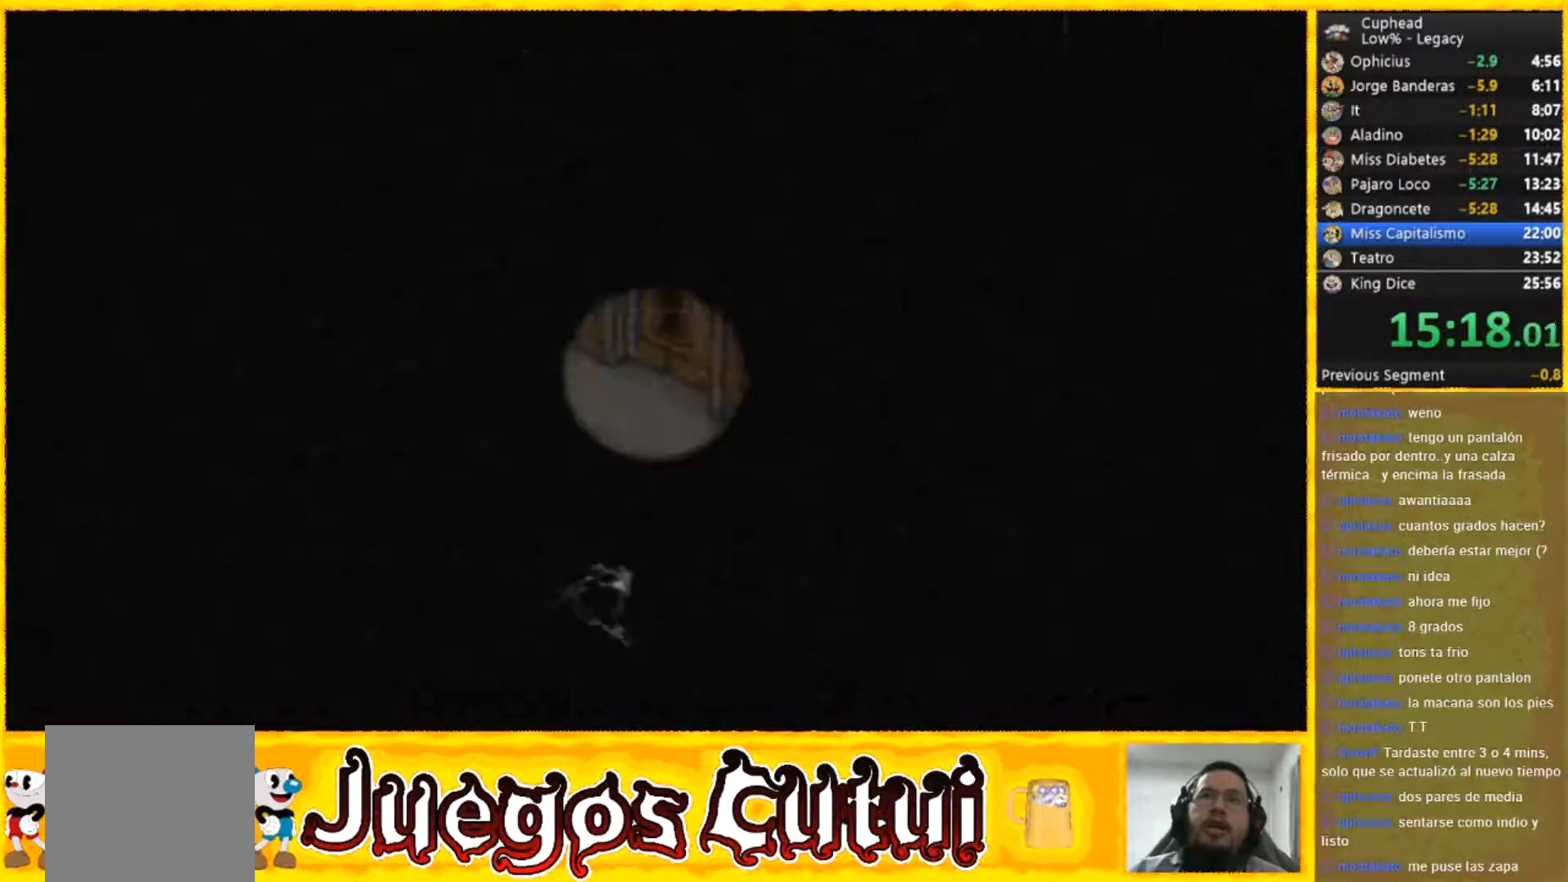
{"buttons": [], "left_stick": "down-right", "button_events": []}
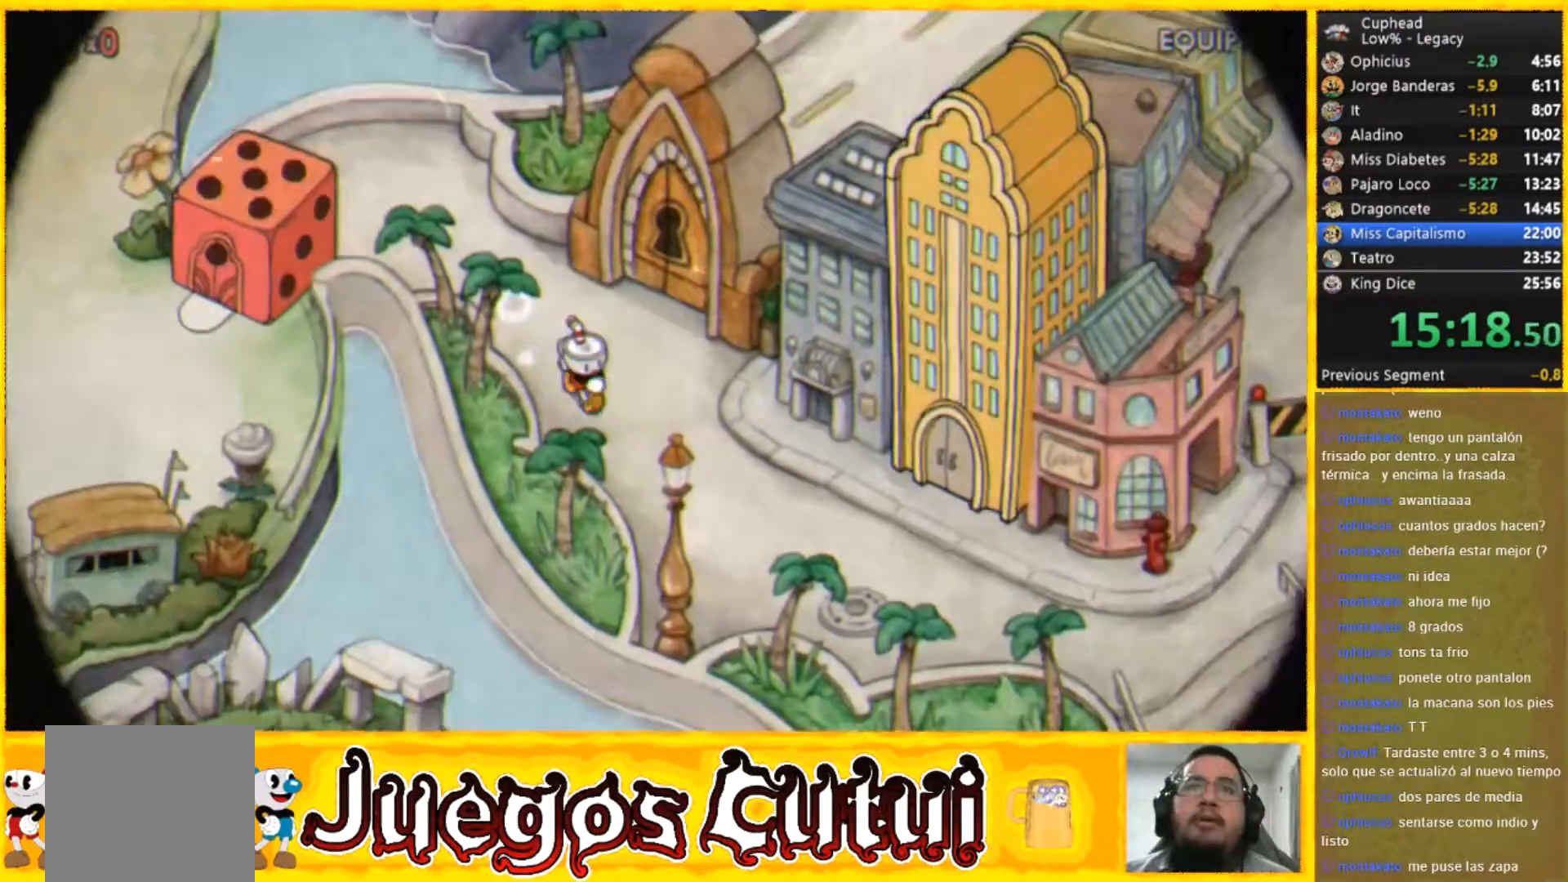
{"buttons": [], "left_stick": "down-right", "button_events": []}
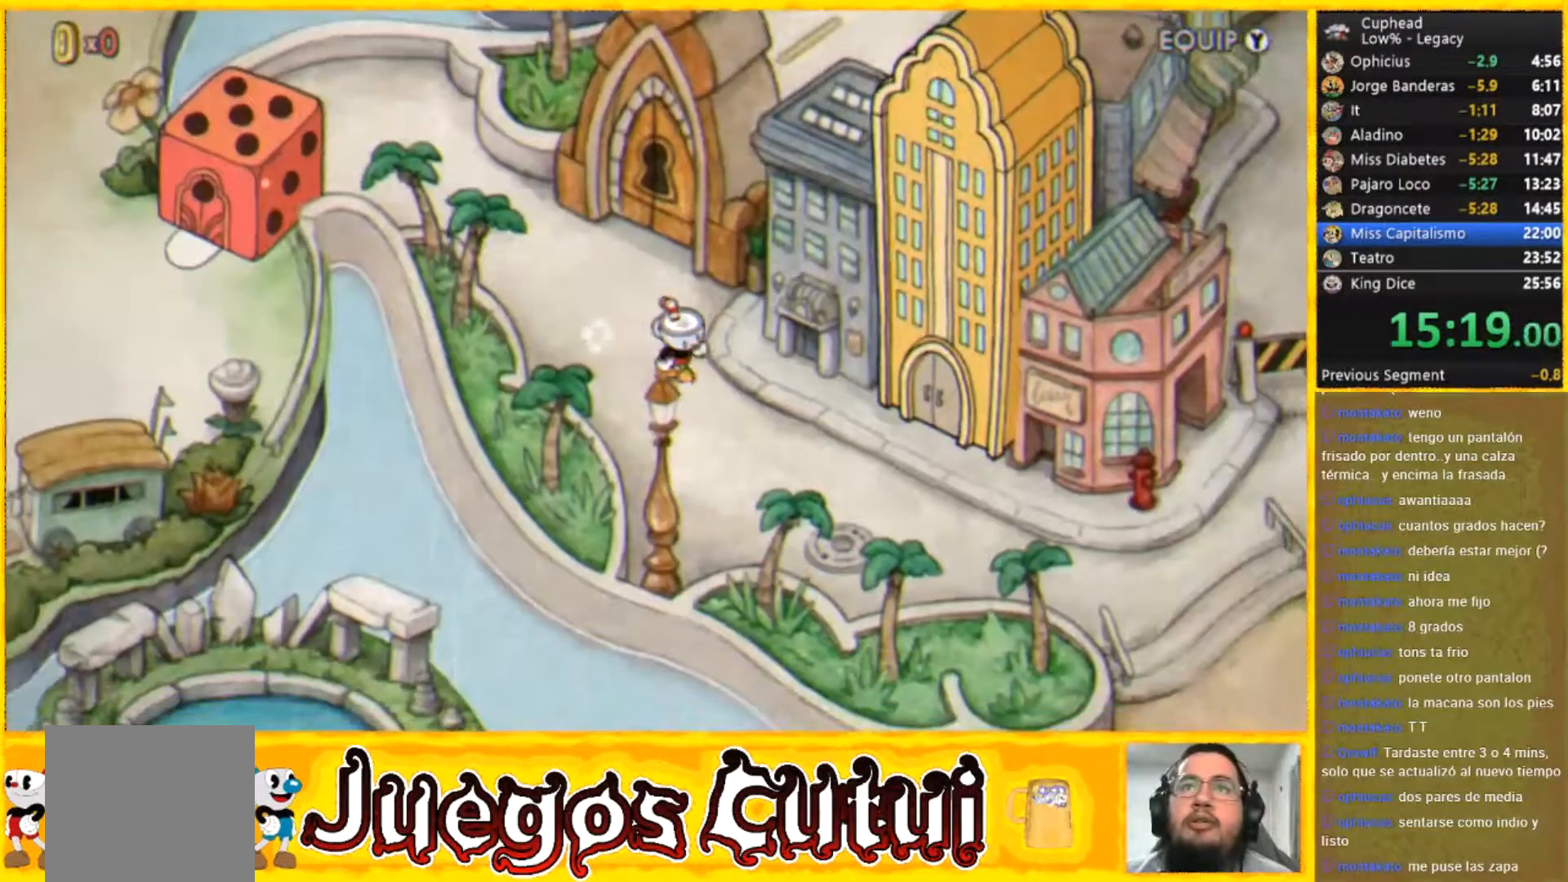
{"buttons": [], "left_stick": "right", "button_events": []}
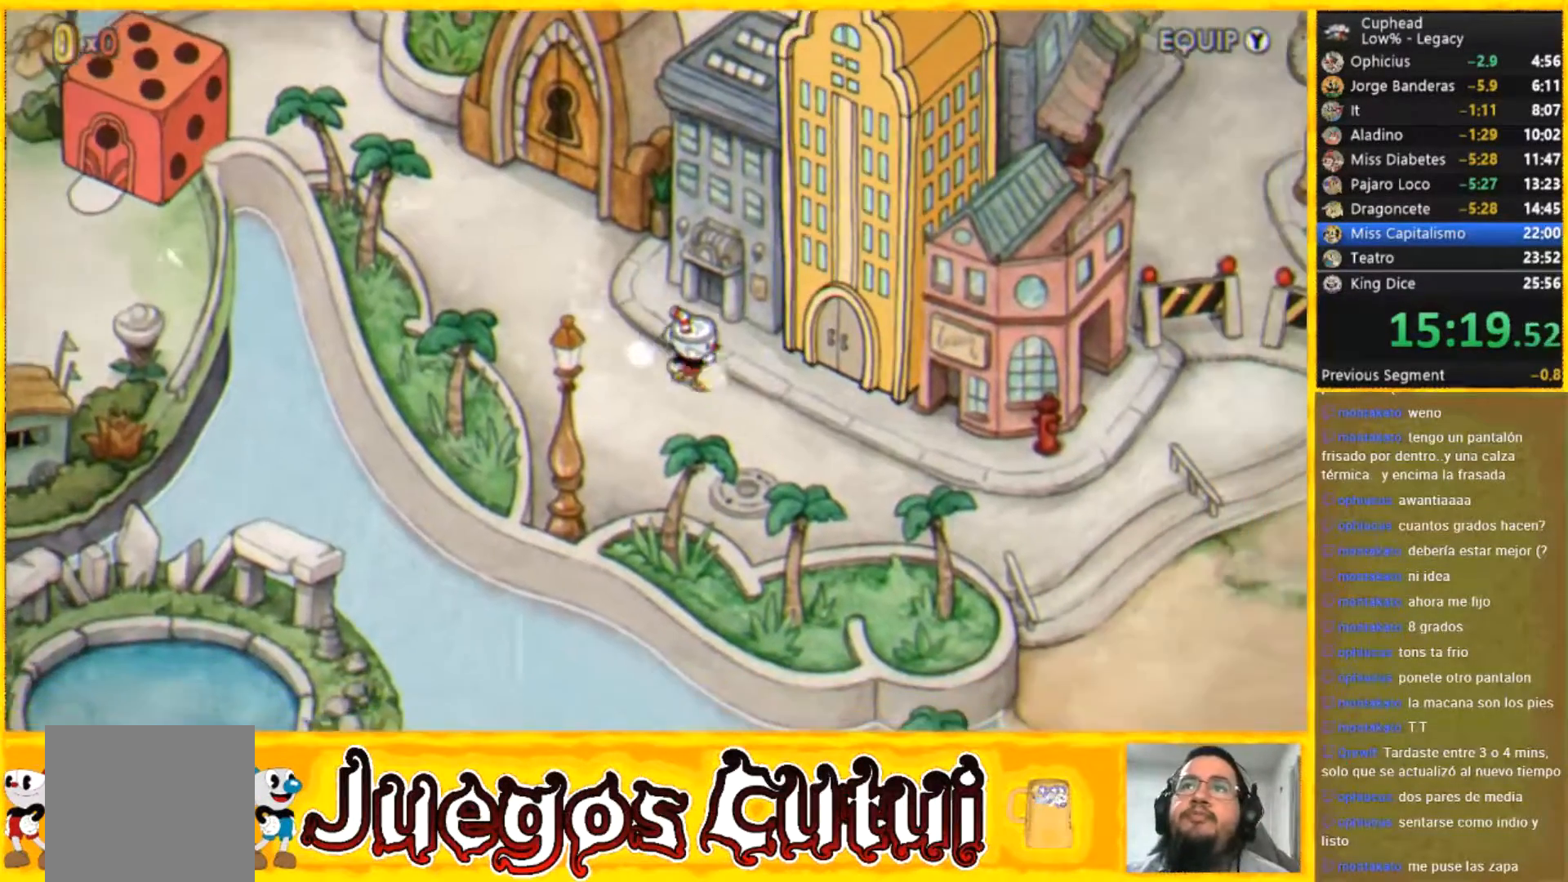
{"buttons": [], "left_stick": "center", "button_events": []}
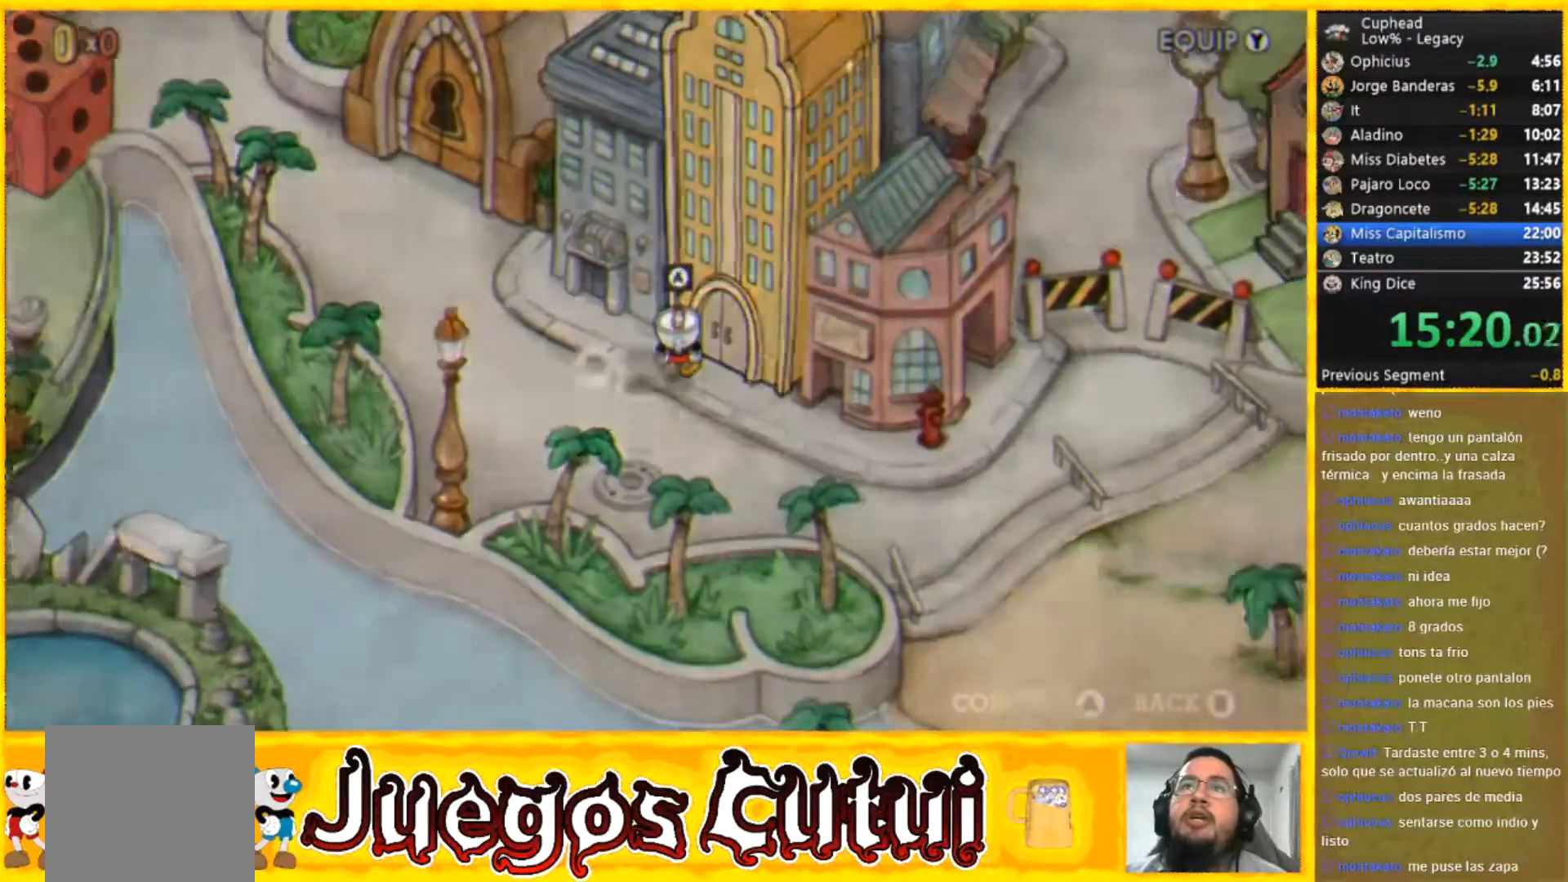
{"buttons": [], "left_stick": "center", "button_events": []}
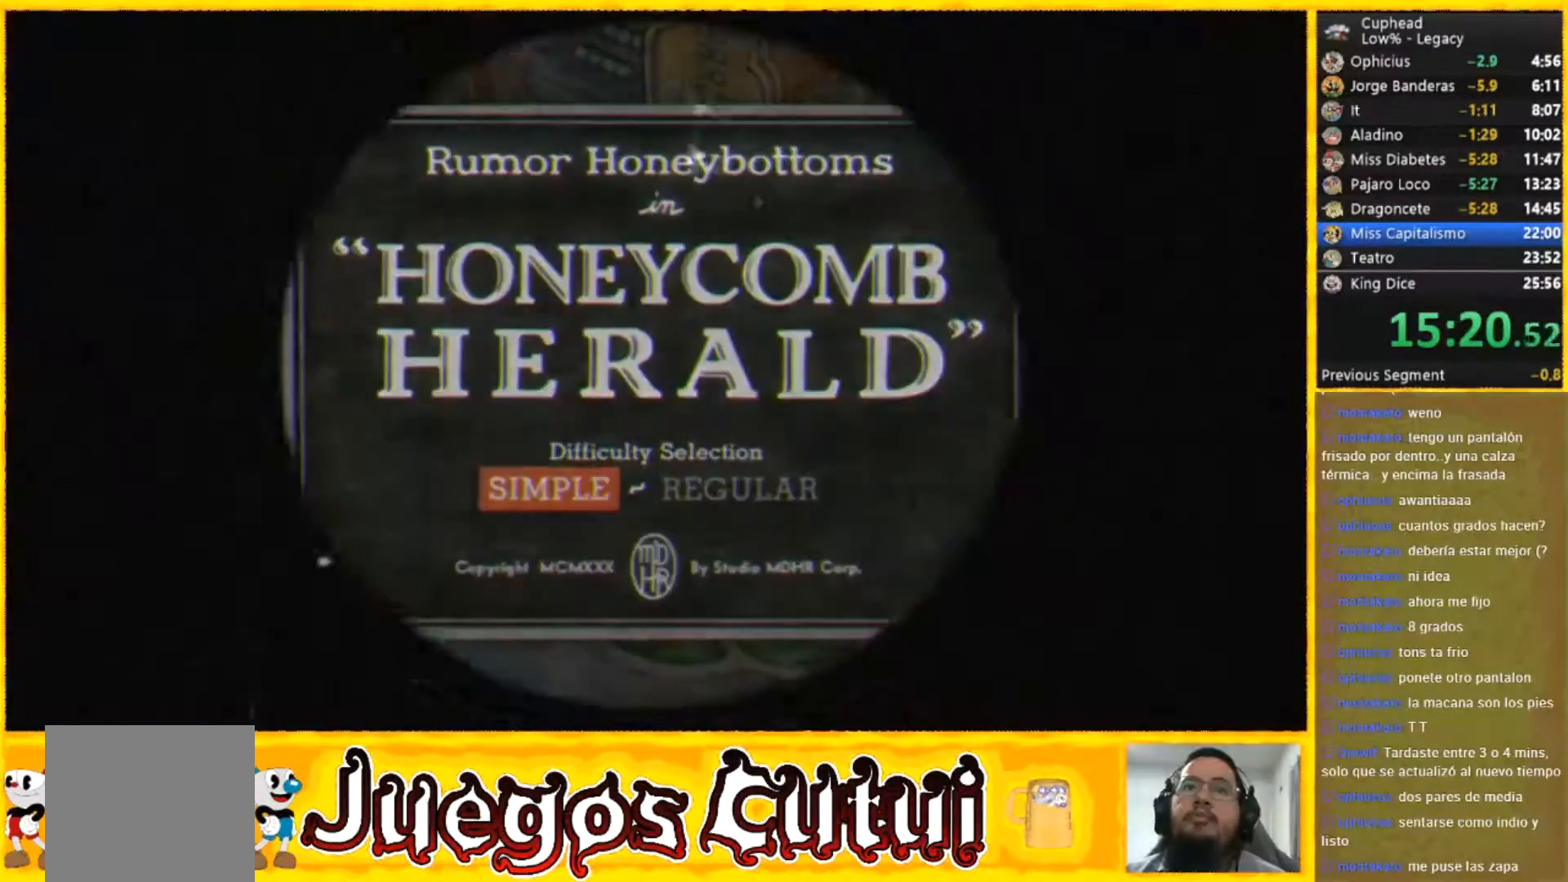
{"buttons": [], "left_stick": "center", "button_events": []}
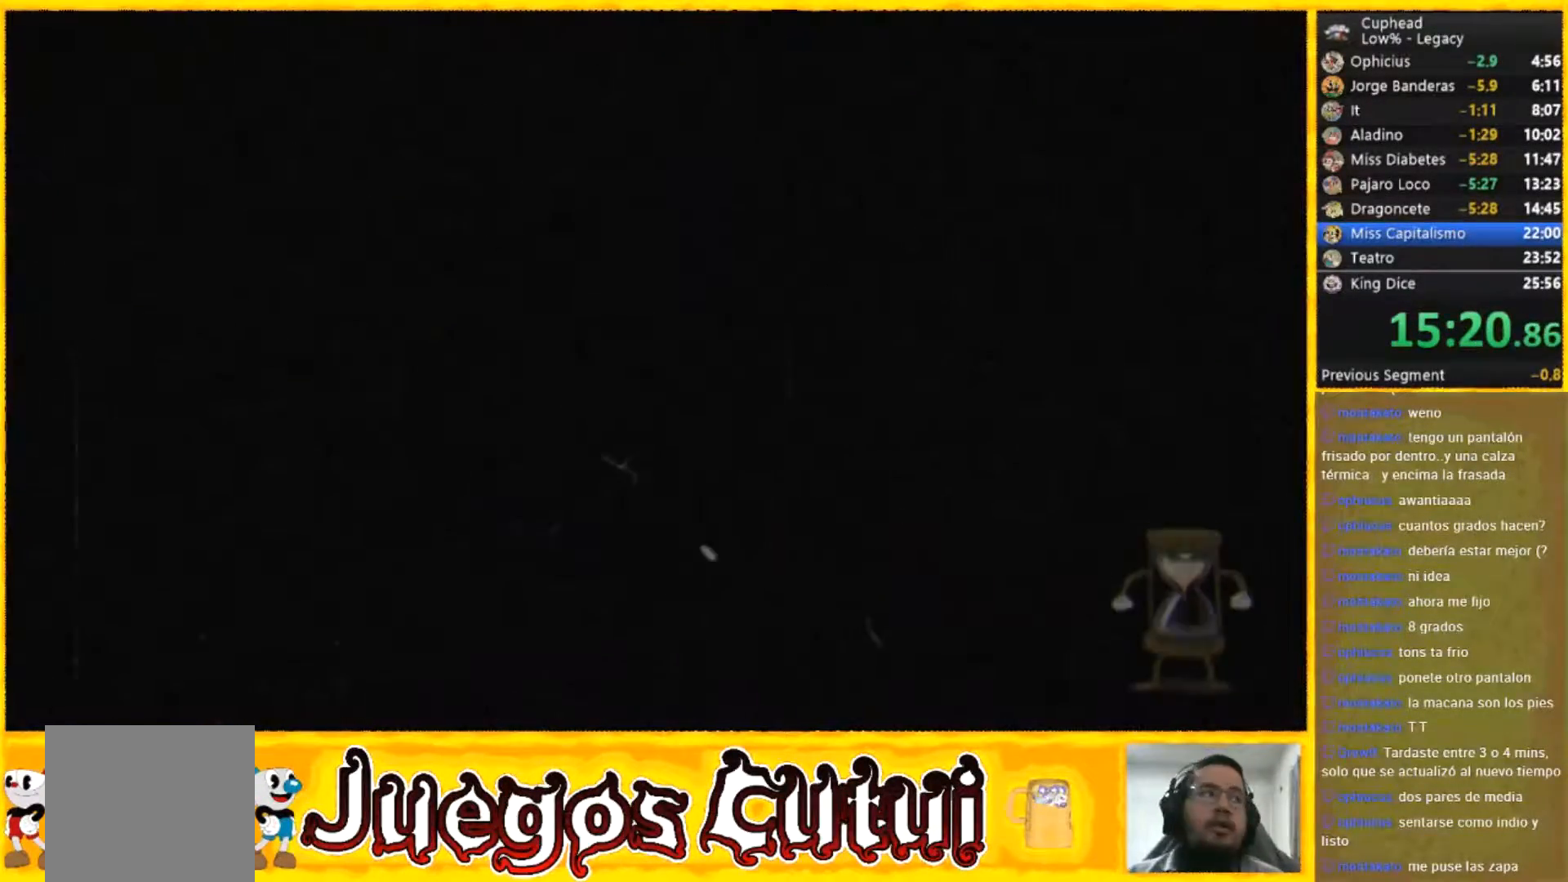
{"buttons": ["X"], "left_stick": "center", "button_events": [[468, "X", "down"]]}
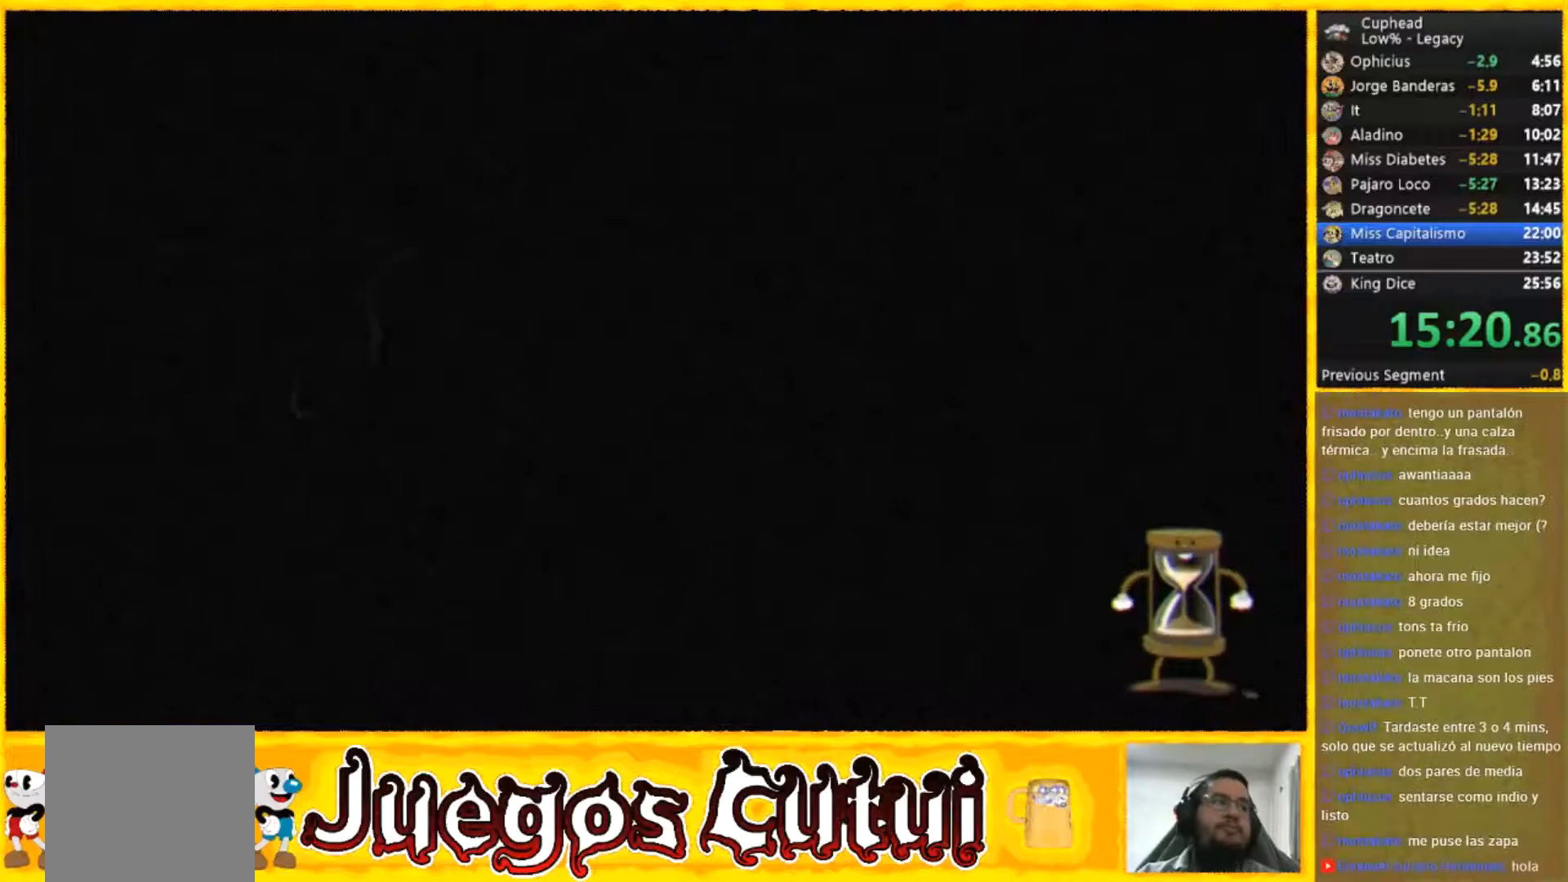
{"buttons": ["L2"], "left_stick": "center", "button_events": [[100, "X", "up"], [267, "B", "down"], [400, "L2", "down"], [467, "B", "up"]]}
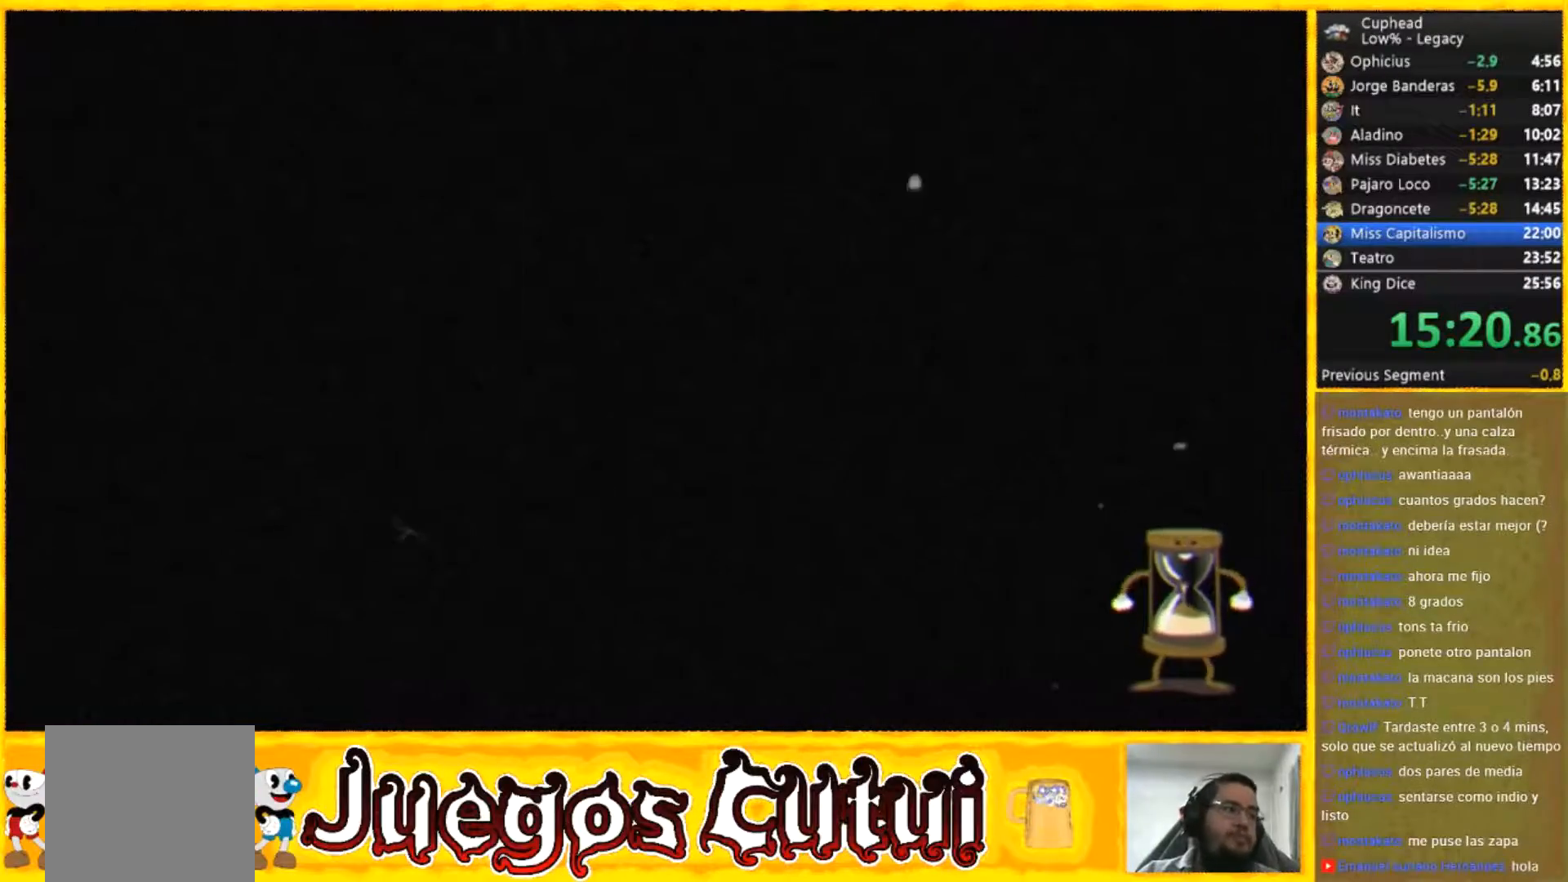
{"buttons": [], "left_stick": "center", "button_events": [[33, "B", "down"], [33, "L2", "up"], [133, "R2", "down"], [300, "B", "up"], [333, "R2", "up"]]}
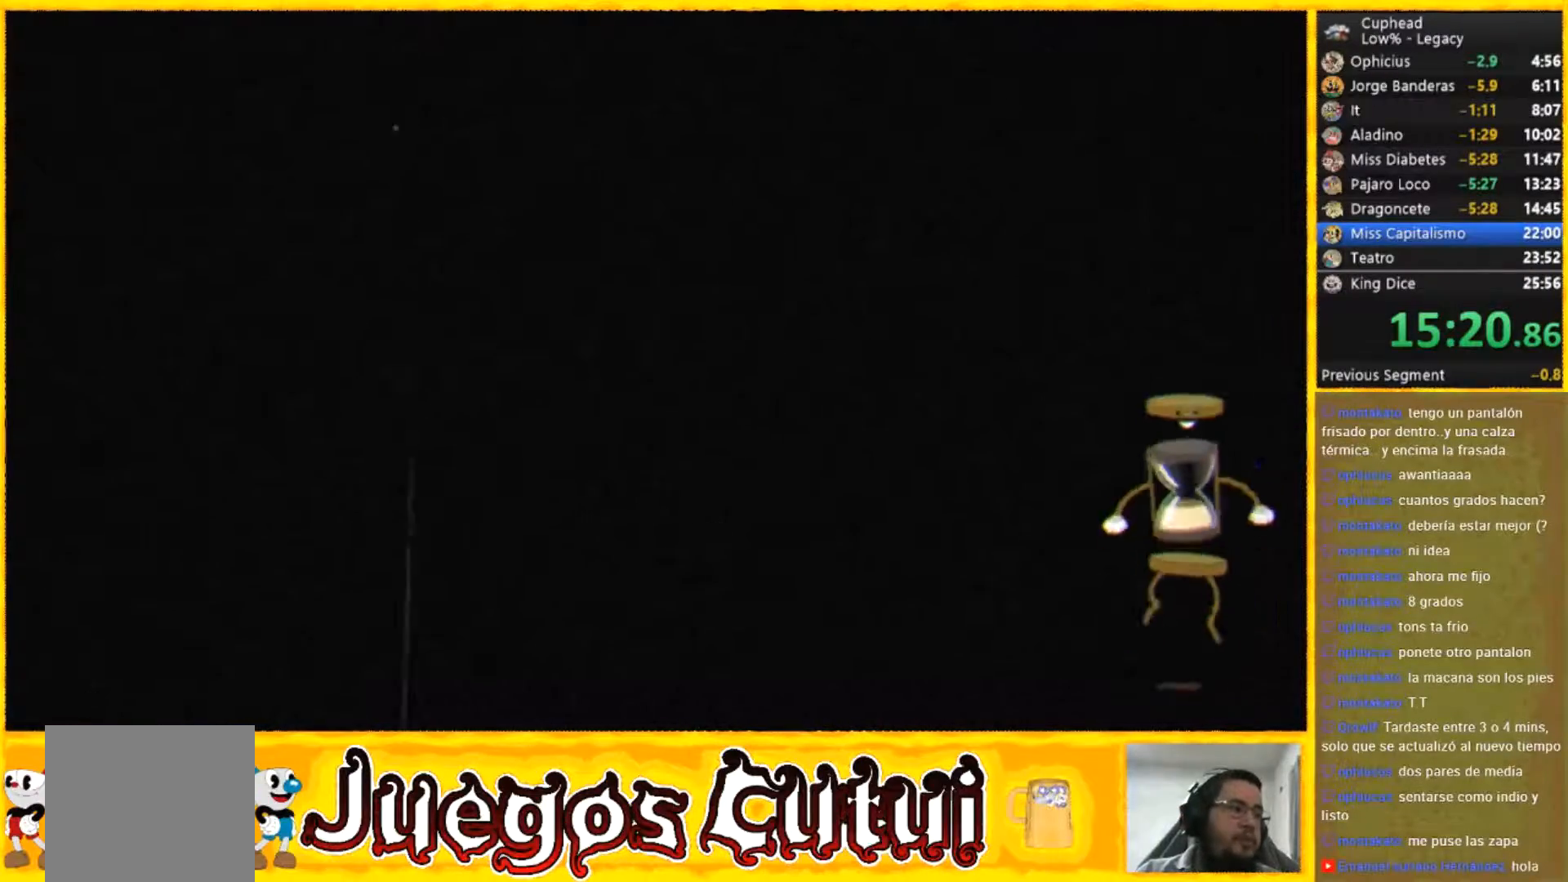
{"buttons": ["L2"], "left_stick": "center", "button_events": [[33, "R2", "down"], [33, "X", "down"], [133, "X", "up"], [167, "R2", "up"], [400, "L2", "down"]]}
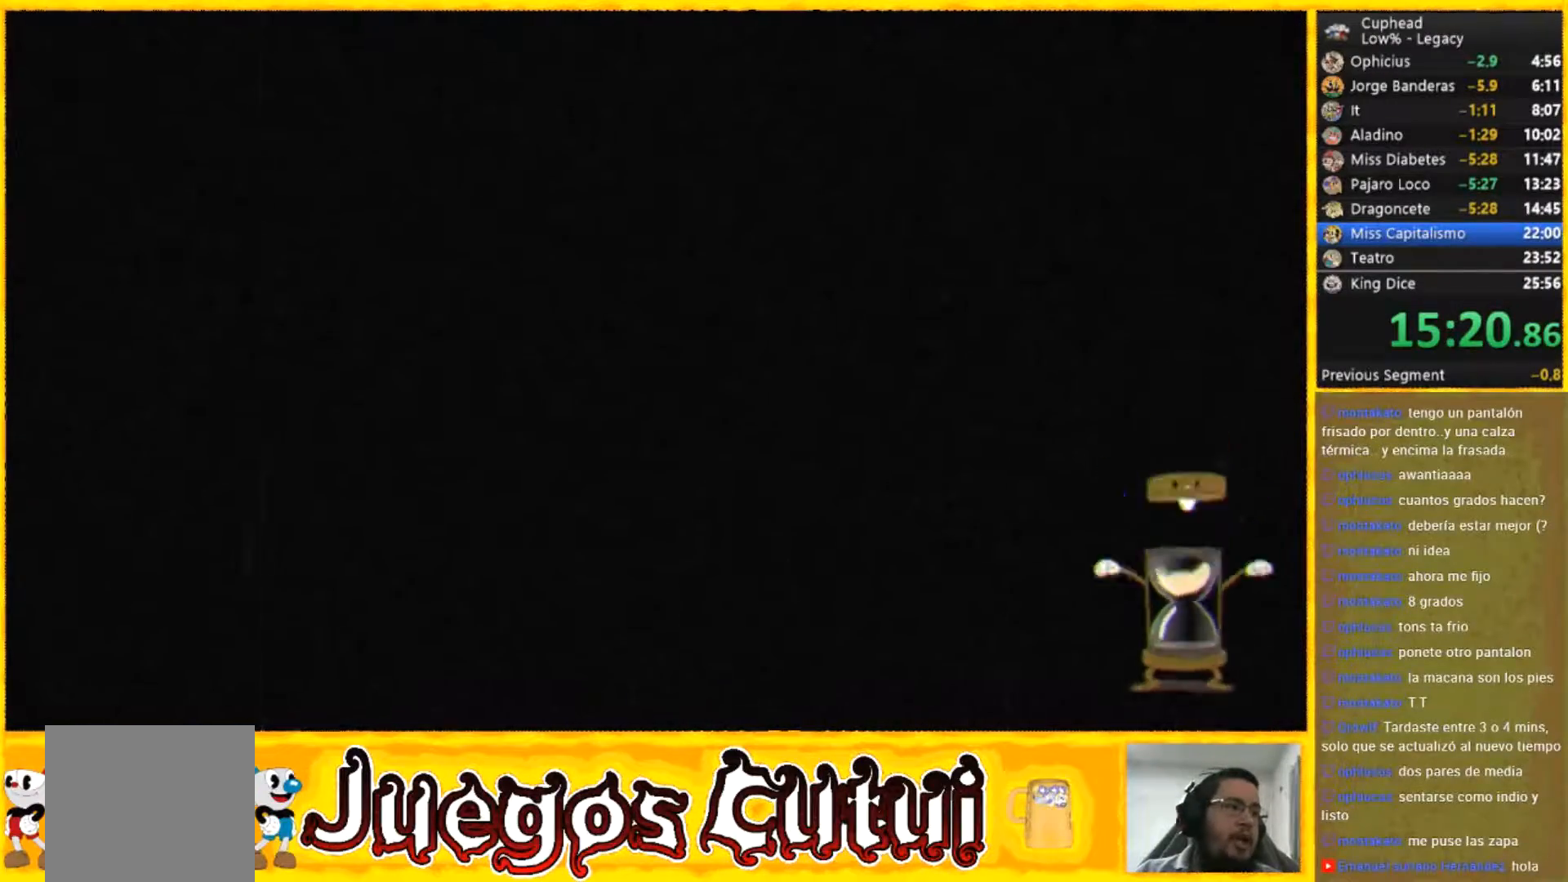
{"buttons": [], "left_stick": "center", "button_events": [[33, "L2", "up"], [233, "R2", "down"], [367, "R2", "up"]]}